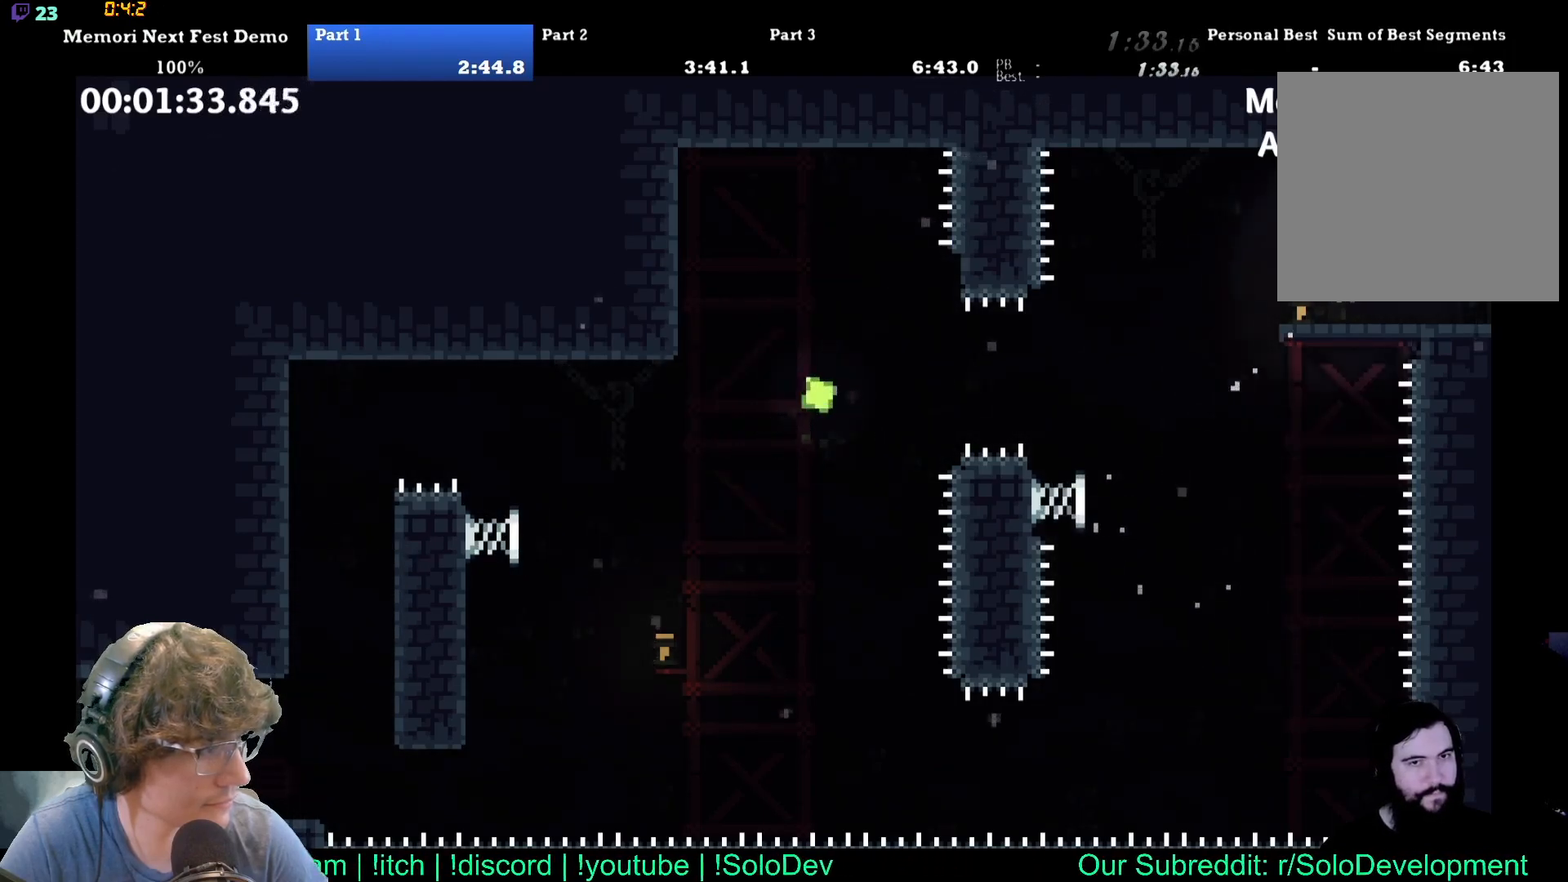
Gameplay with a controller (Xbox layout); each line is a JSON object with the inputs held at the frame after it. "events" lists button and stick changes between this image and that frame as [ms after this image, input, new state], when the widget could be followed in between. Not read: L1 L2 L3 R1 R2 R3 left_stick right_stick.
{"buttons": ["DPAD_RIGHT"], "events": [[17, "DPAD_RIGHT", "down"]]}
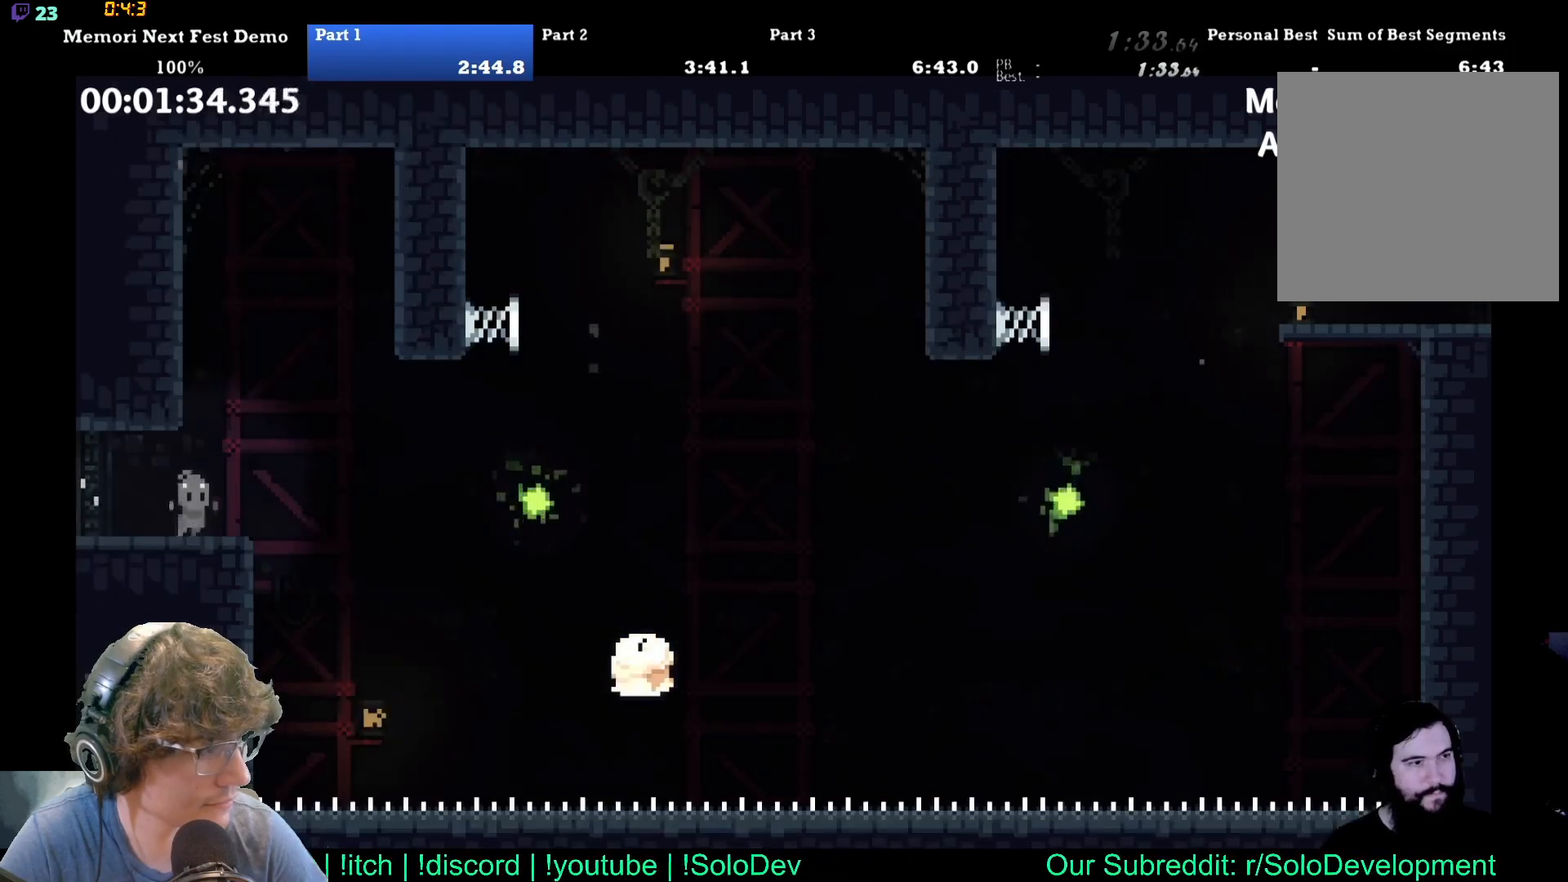
{"buttons": ["DPAD_UP", "DPAD_RIGHT"], "events": [[167, "DPAD_UP", "down"]]}
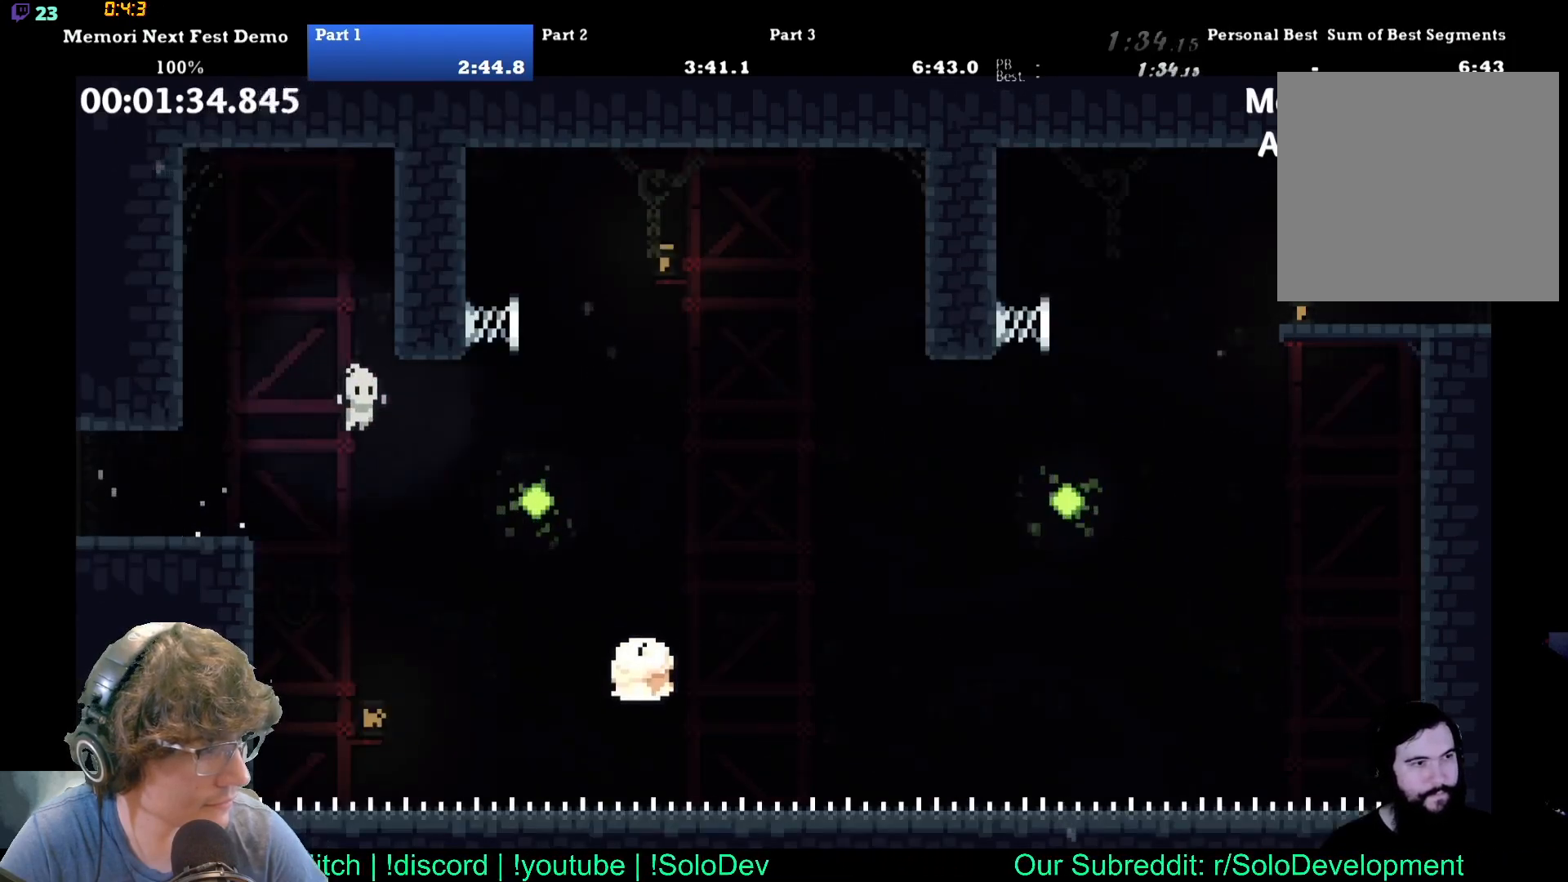
{"buttons": ["DPAD_RIGHT"], "events": [[333, "DPAD_UP", "up"]]}
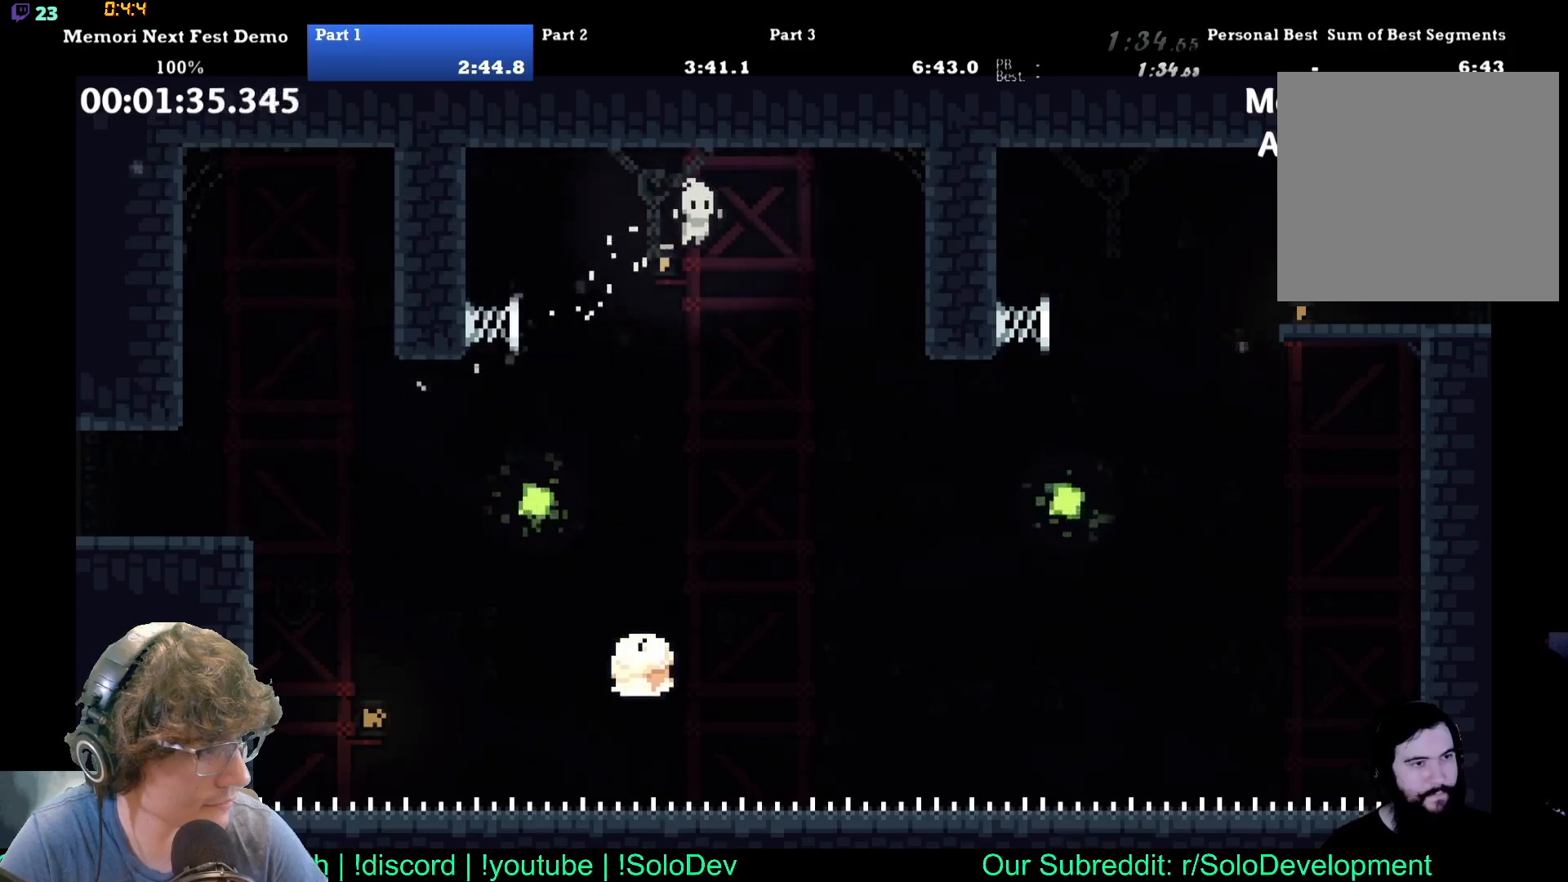
{"buttons": [], "events": [[17, "DPAD_RIGHT", "up"], [167, "DPAD_LEFT", "down"], [350, "DPAD_LEFT", "up"]]}
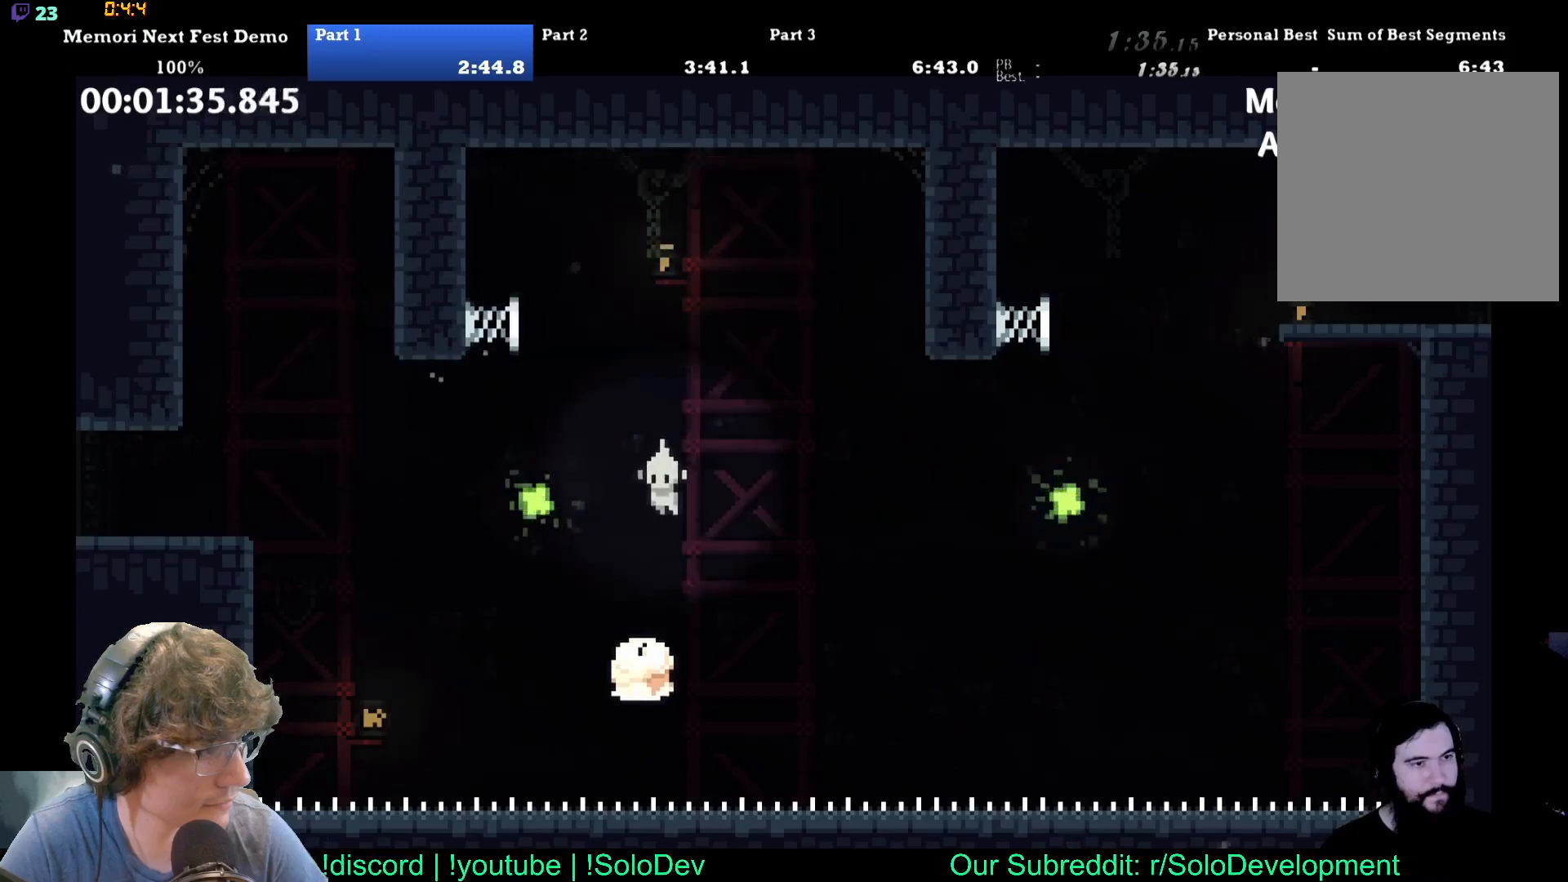
{"buttons": ["DPAD_UP"], "events": [[183, "DPAD_LEFT", "down"], [183, "DPAD_UP", "down"], [333, "DPAD_LEFT", "up"]]}
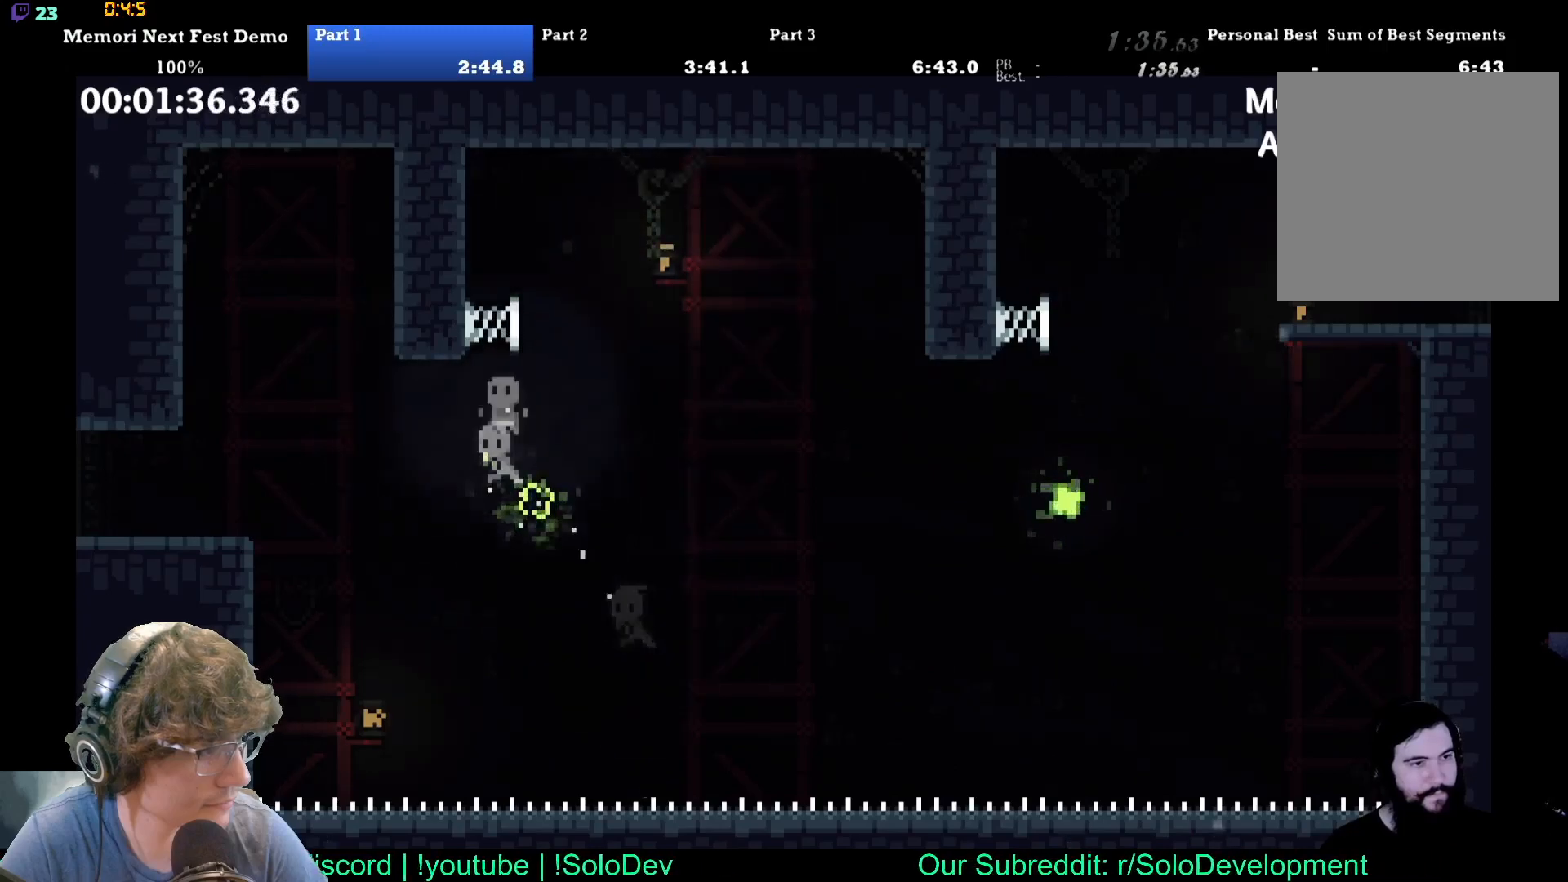
{"buttons": ["DPAD_UP", "DPAD_RIGHT"], "events": [[150, "DPAD_RIGHT", "down"]]}
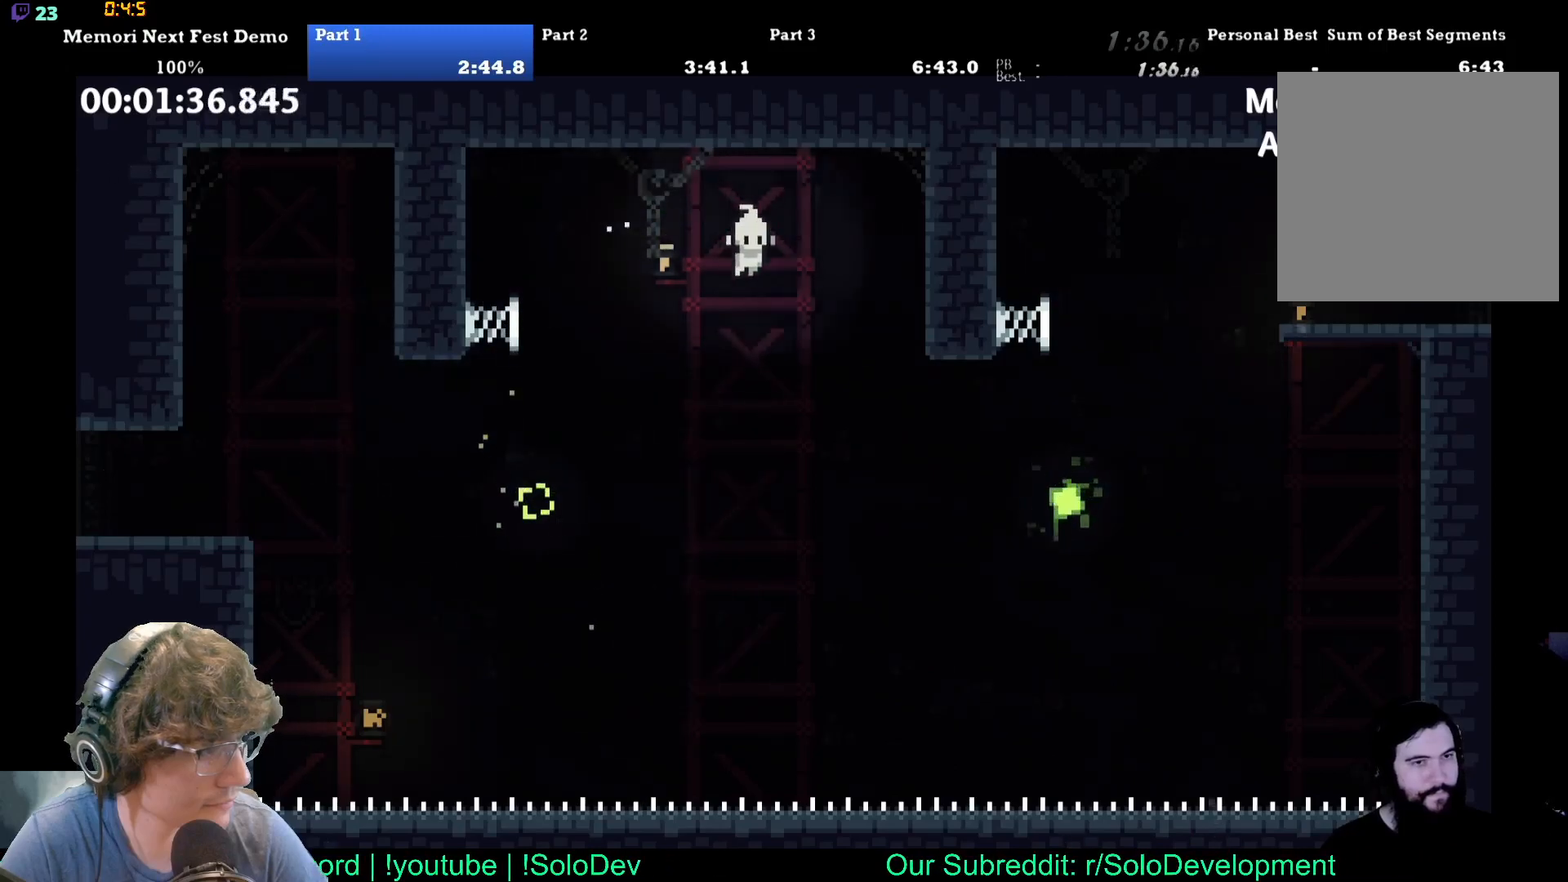
{"buttons": ["DPAD_UP", "DPAD_RIGHT"], "events": []}
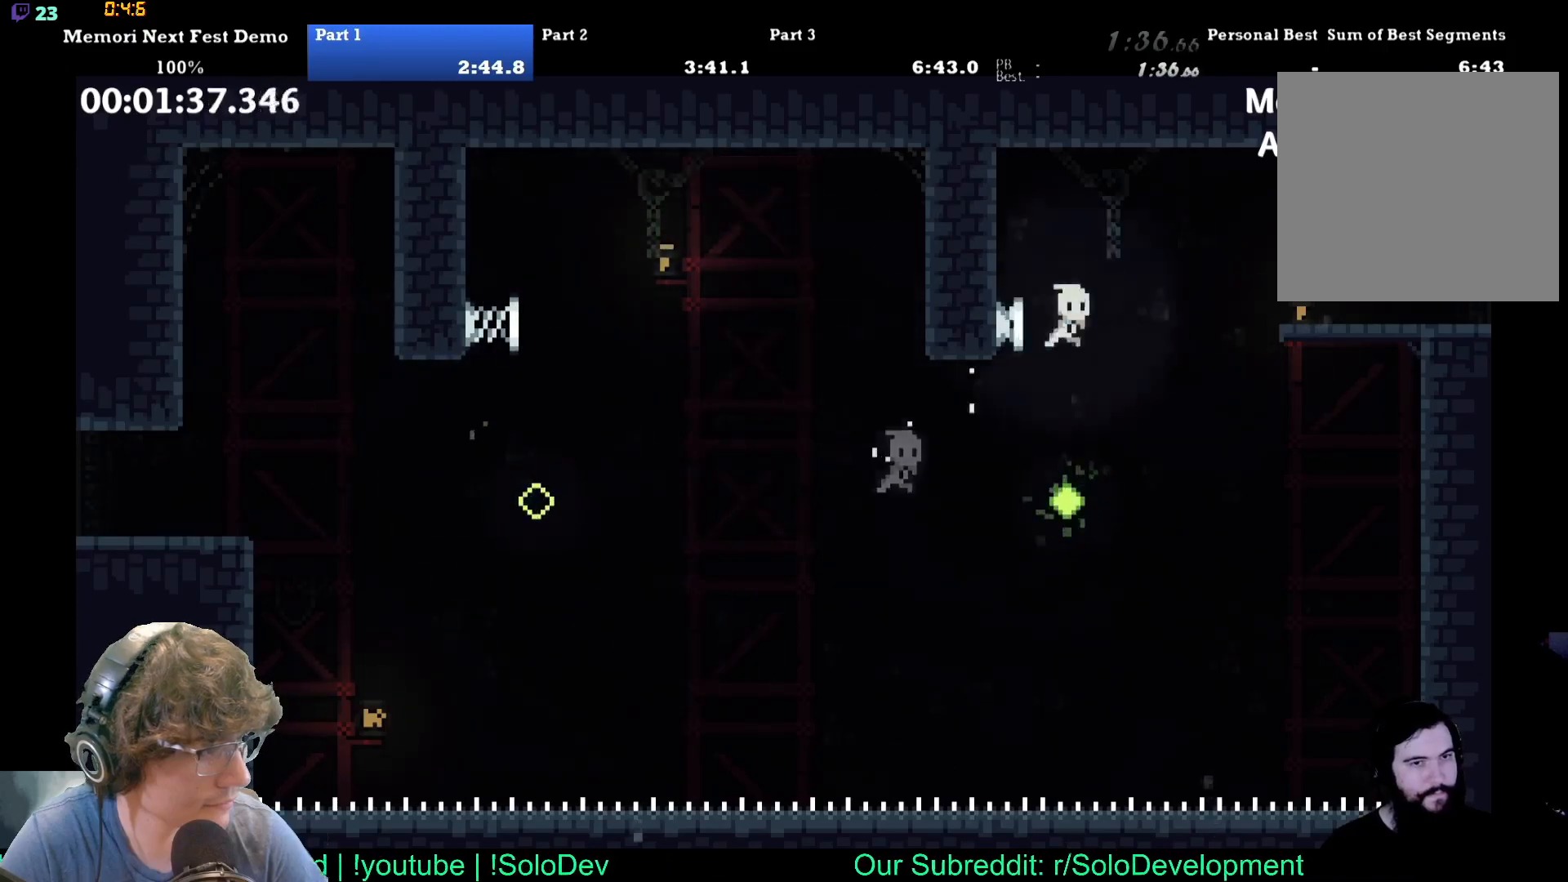
{"buttons": ["DPAD_RIGHT"], "events": [[117, "DPAD_UP", "up"]]}
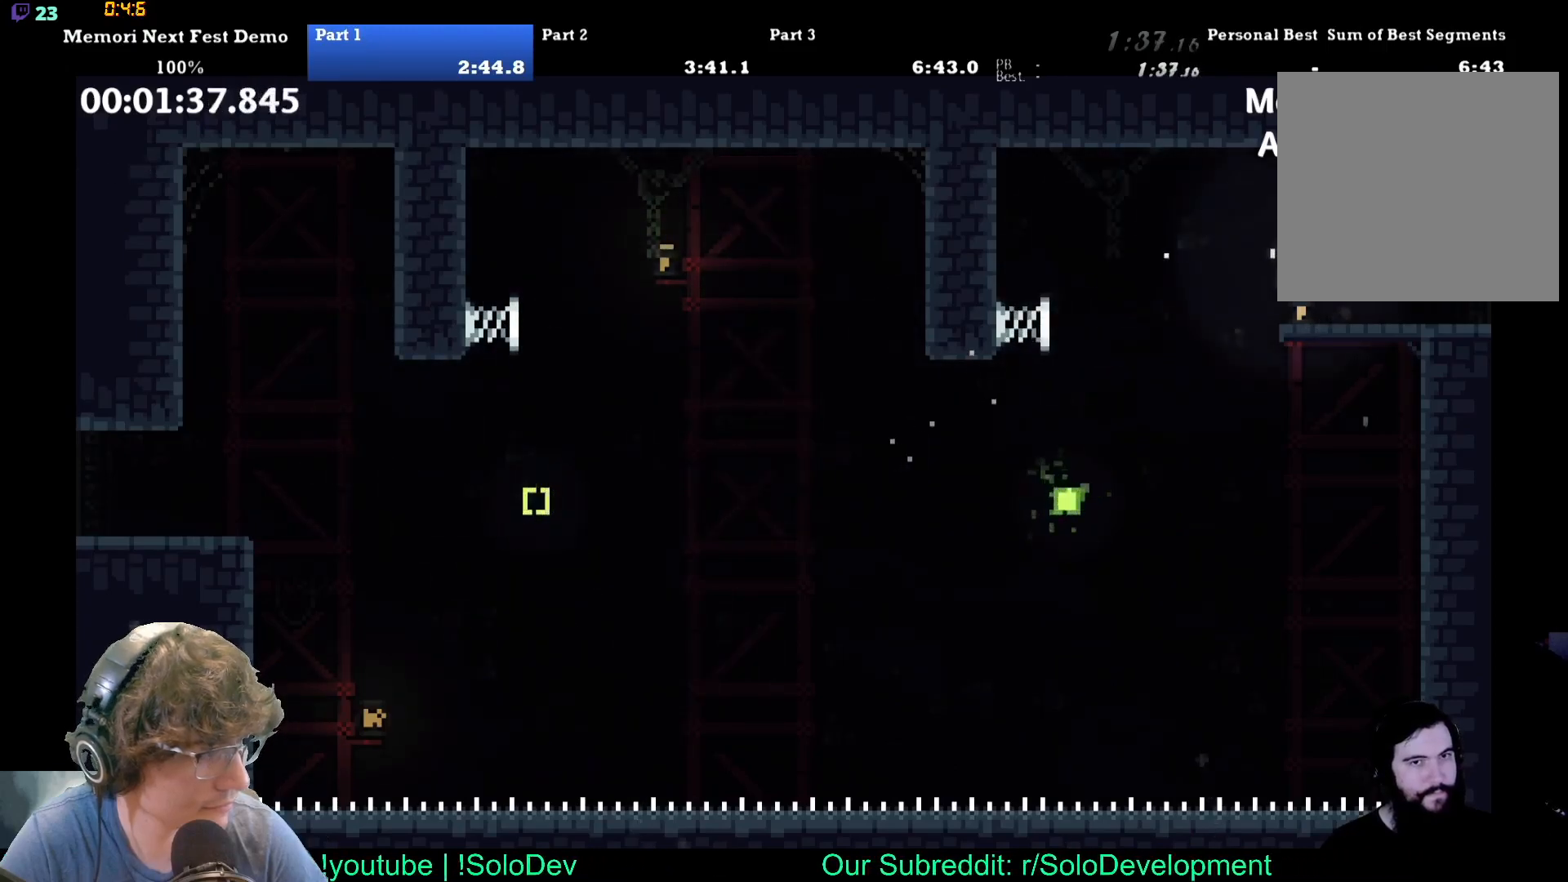
{"buttons": ["DPAD_RIGHT"], "events": []}
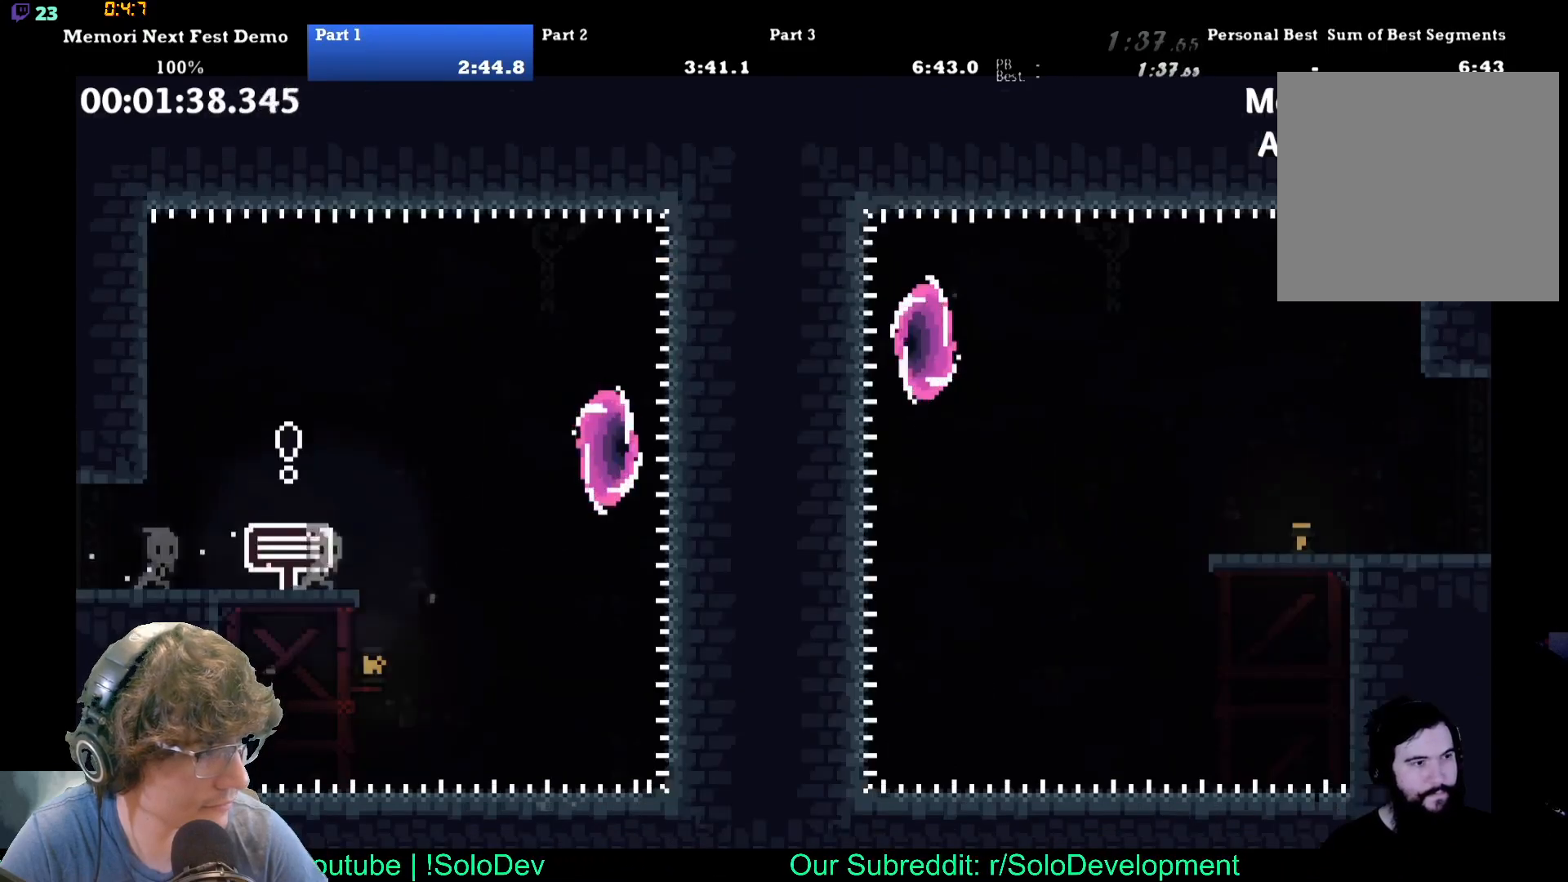
{"buttons": ["DPAD_RIGHT"], "events": []}
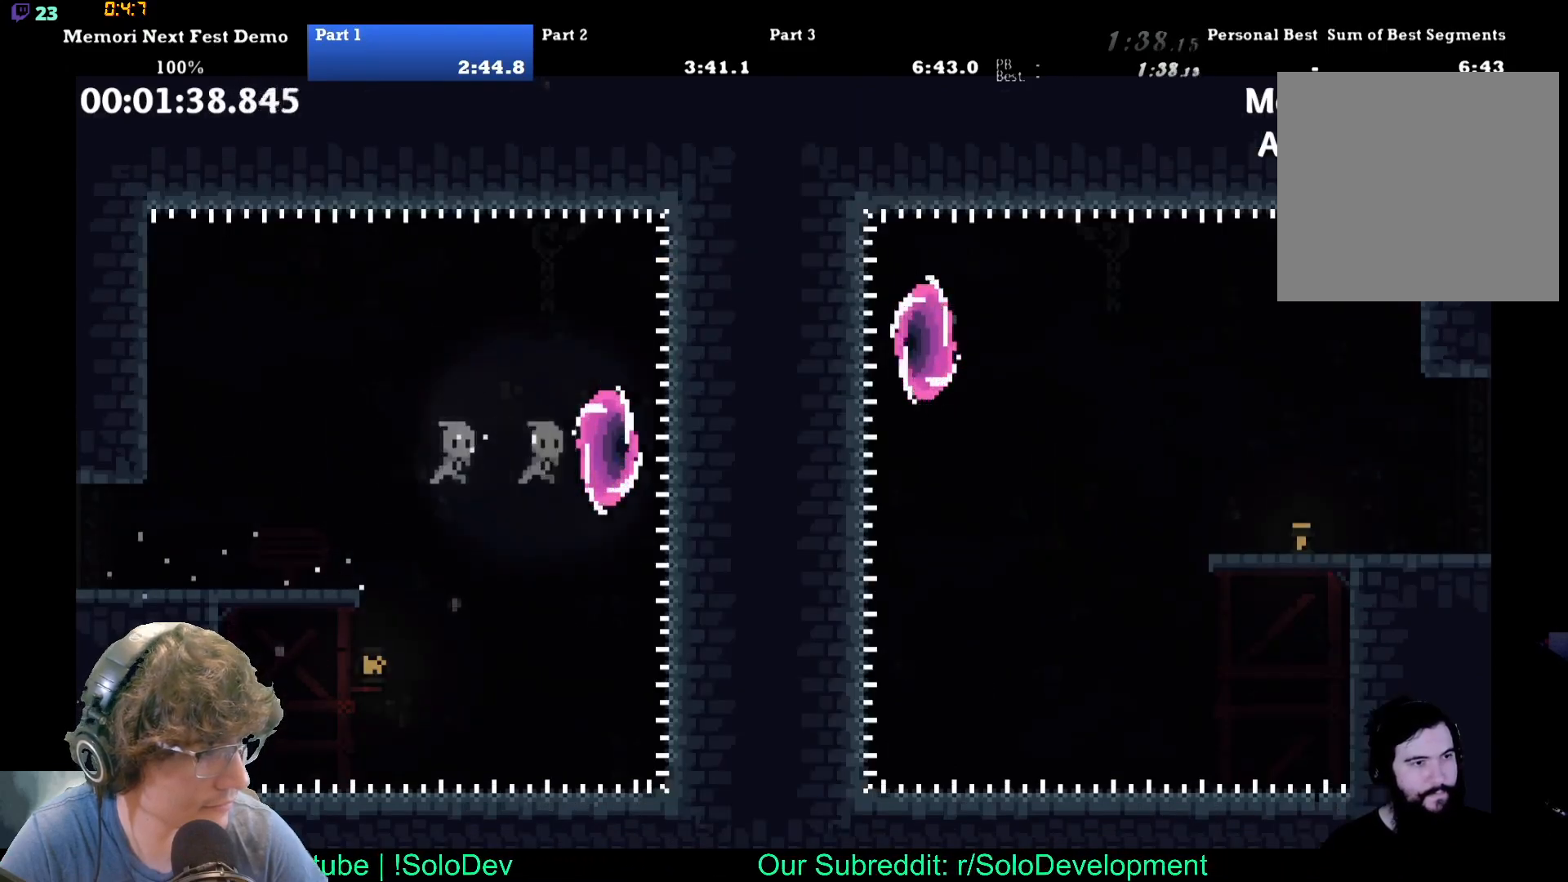
{"buttons": ["DPAD_RIGHT"], "events": [[233, "DPAD_RIGHT", "up"], [450, "DPAD_RIGHT", "down"]]}
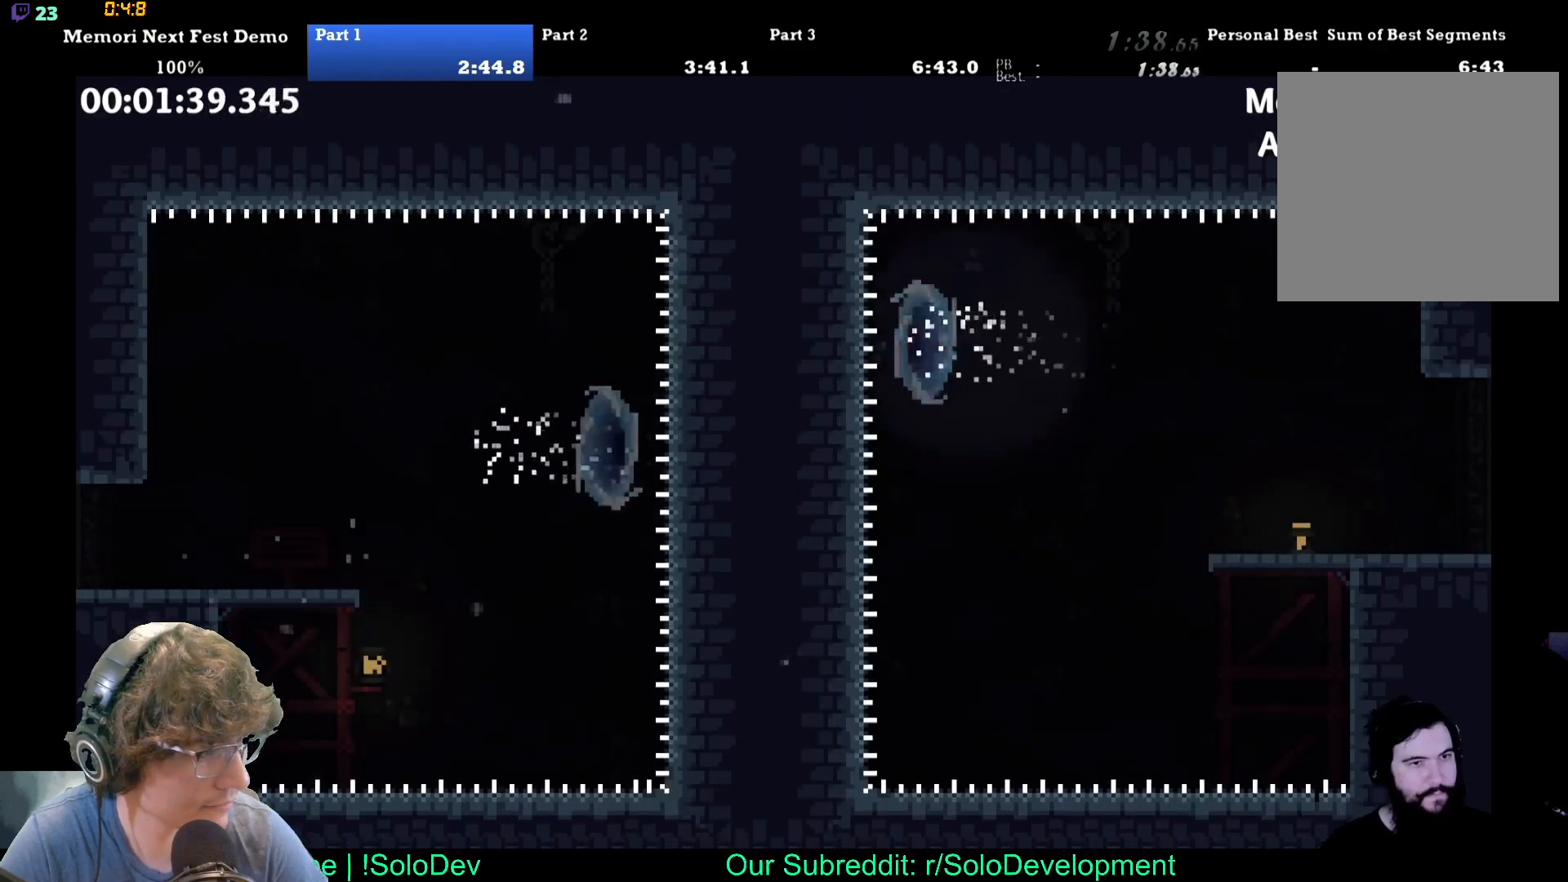
{"buttons": ["DPAD_RIGHT"], "events": []}
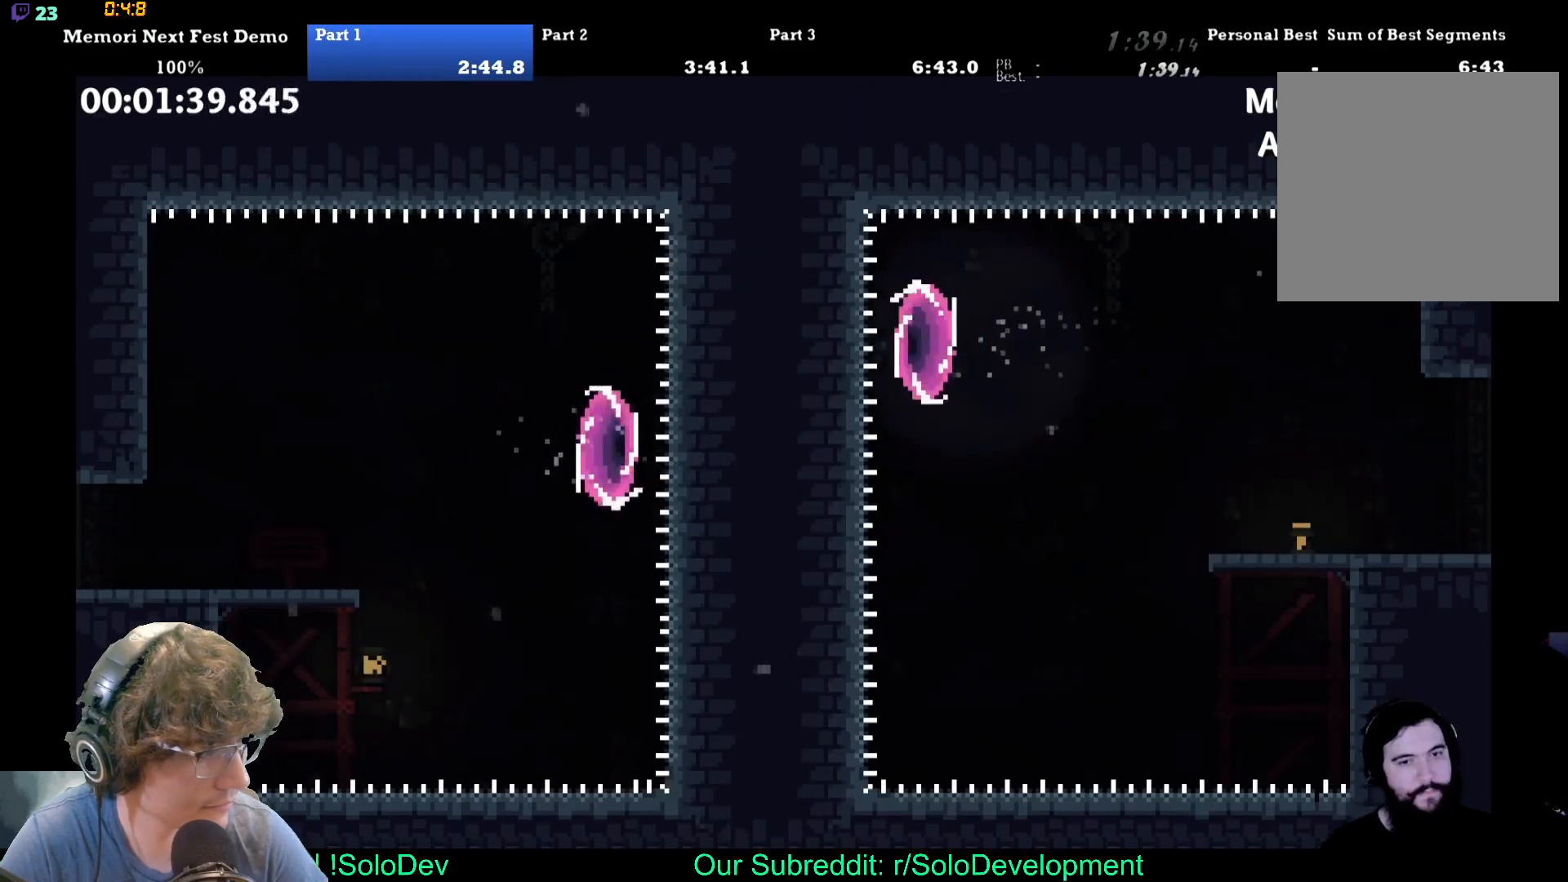
{"buttons": ["DPAD_RIGHT"], "events": []}
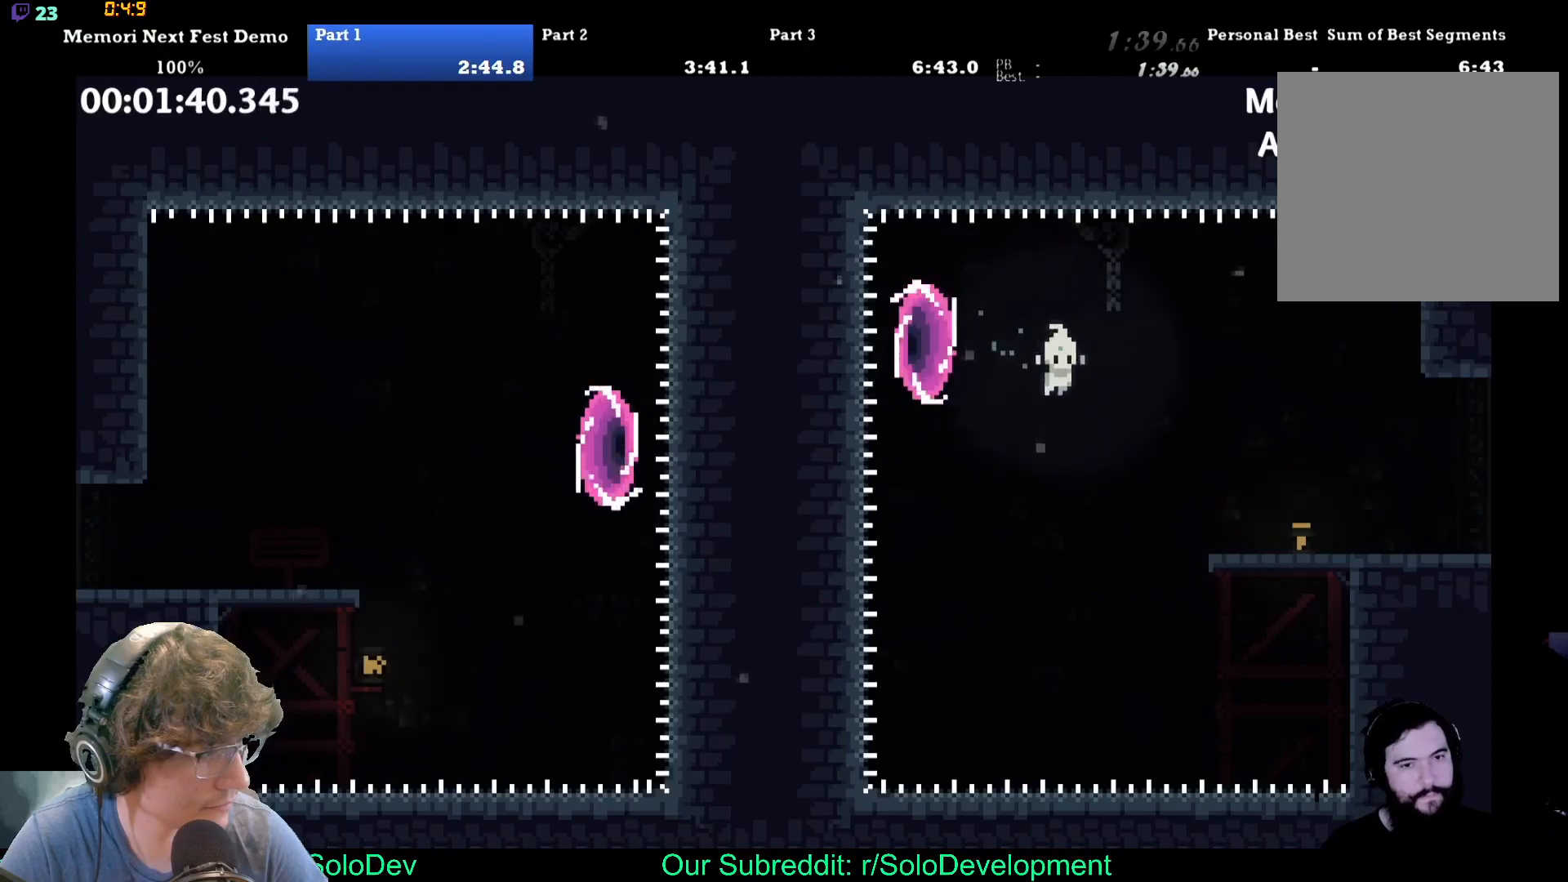
{"buttons": ["DPAD_RIGHT"], "events": []}
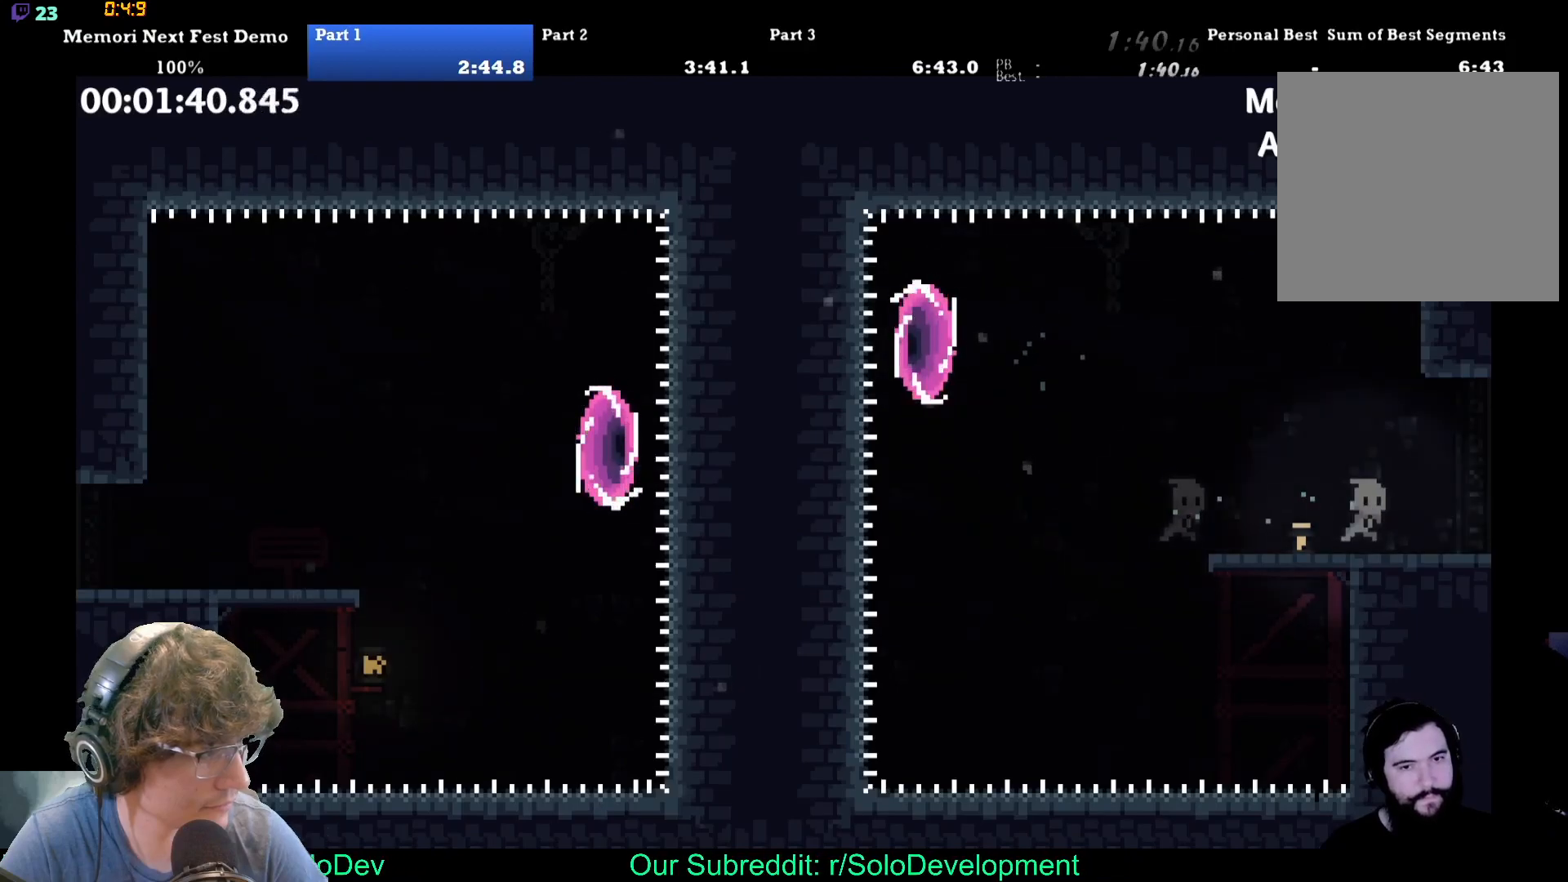
{"buttons": ["DPAD_RIGHT"], "events": []}
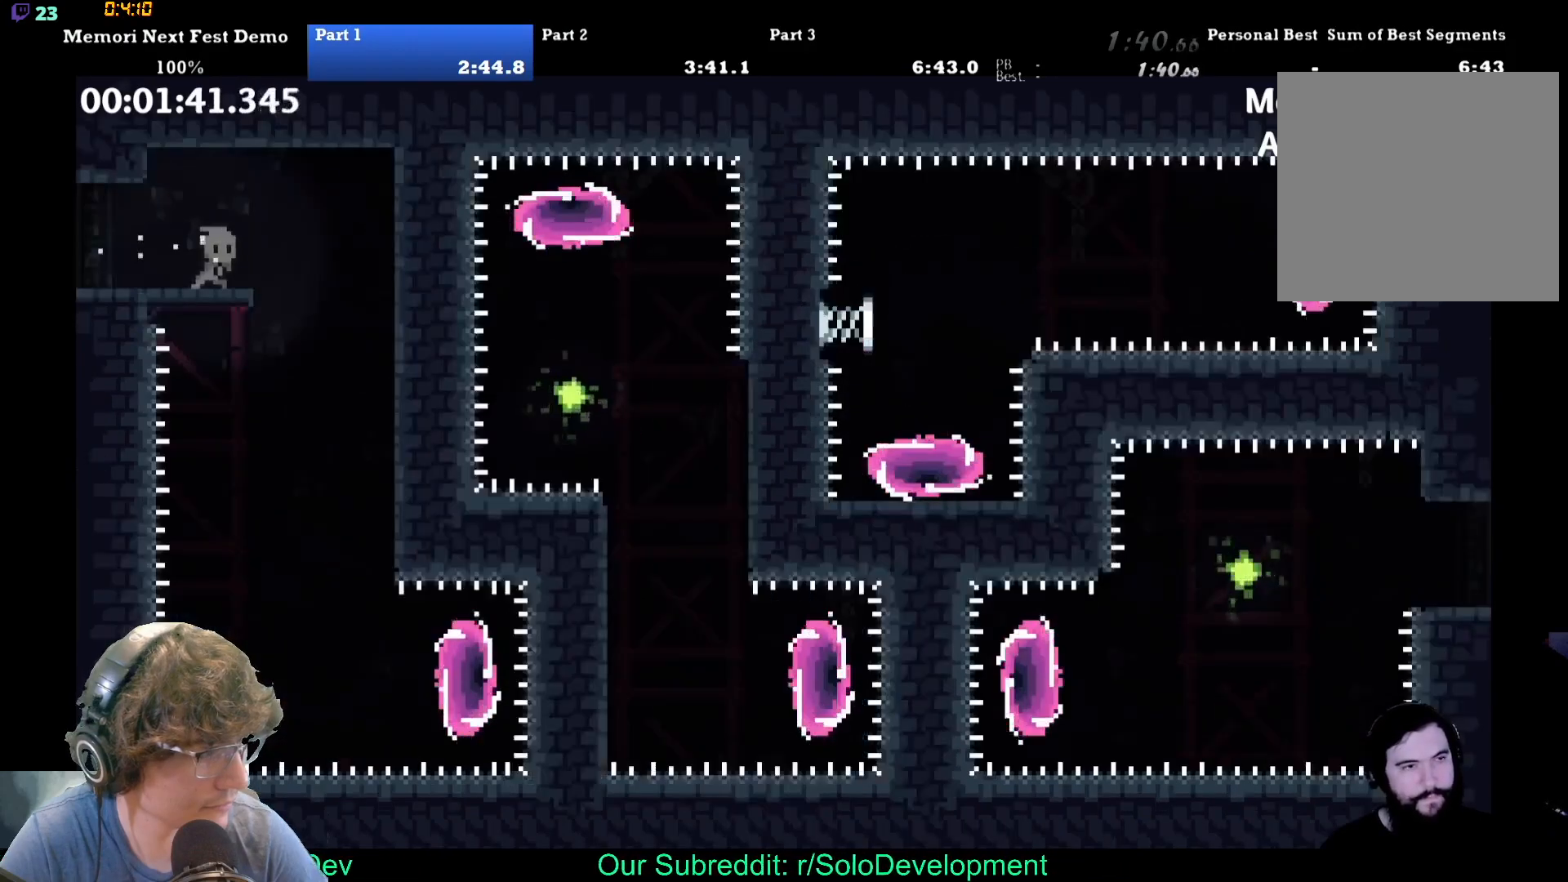
{"buttons": [], "events": [[283, "DPAD_RIGHT", "up"]]}
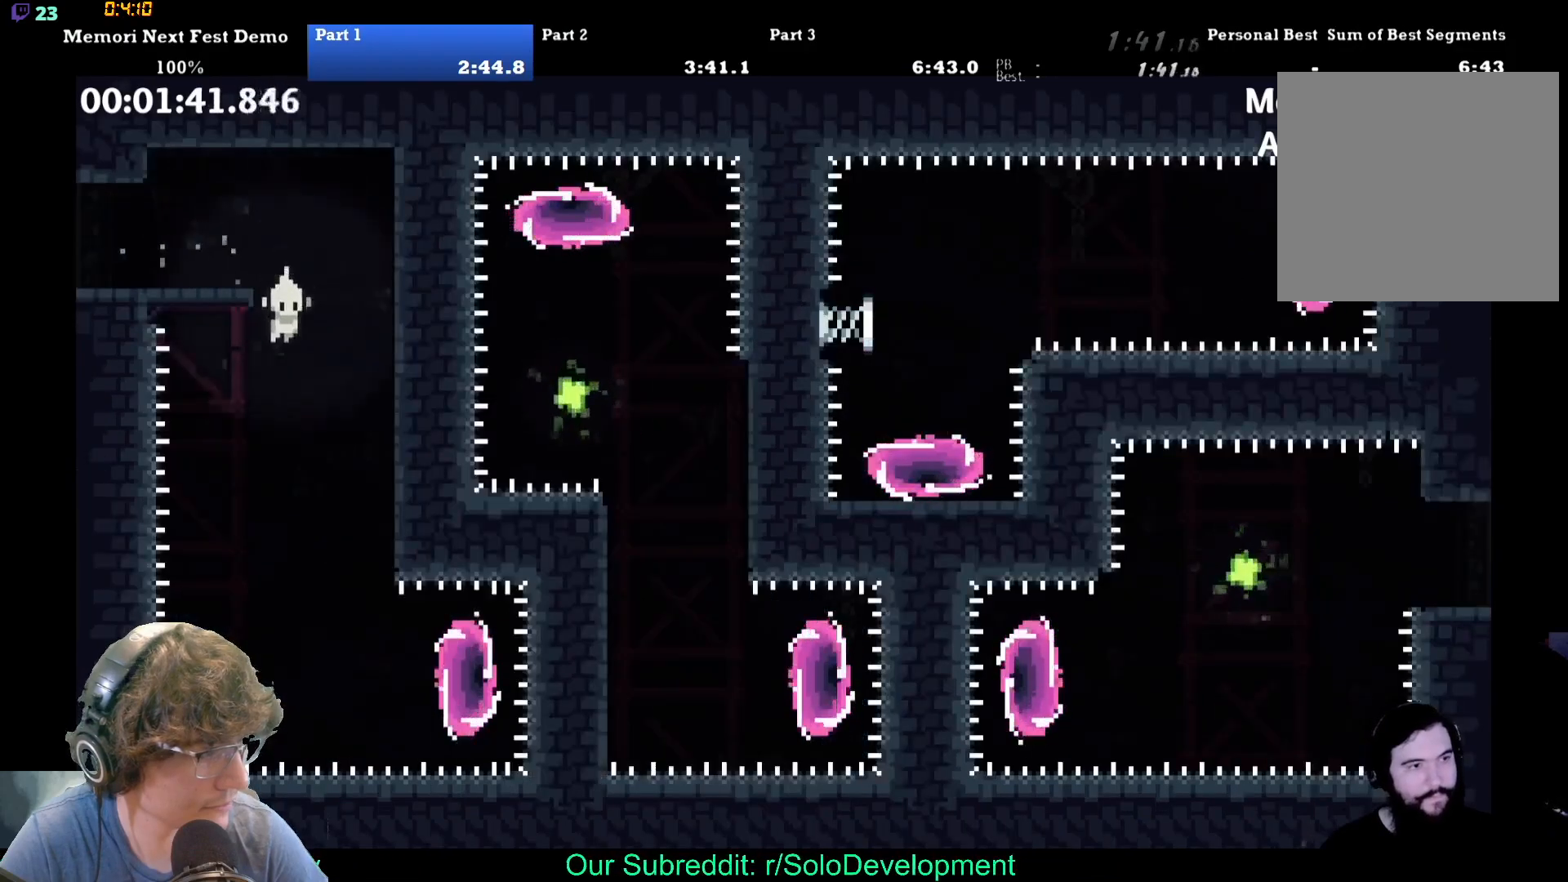
{"buttons": ["DPAD_RIGHT"], "events": [[67, "DPAD_RIGHT", "down"], [200, "DPAD_RIGHT", "up"], [450, "DPAD_RIGHT", "down"]]}
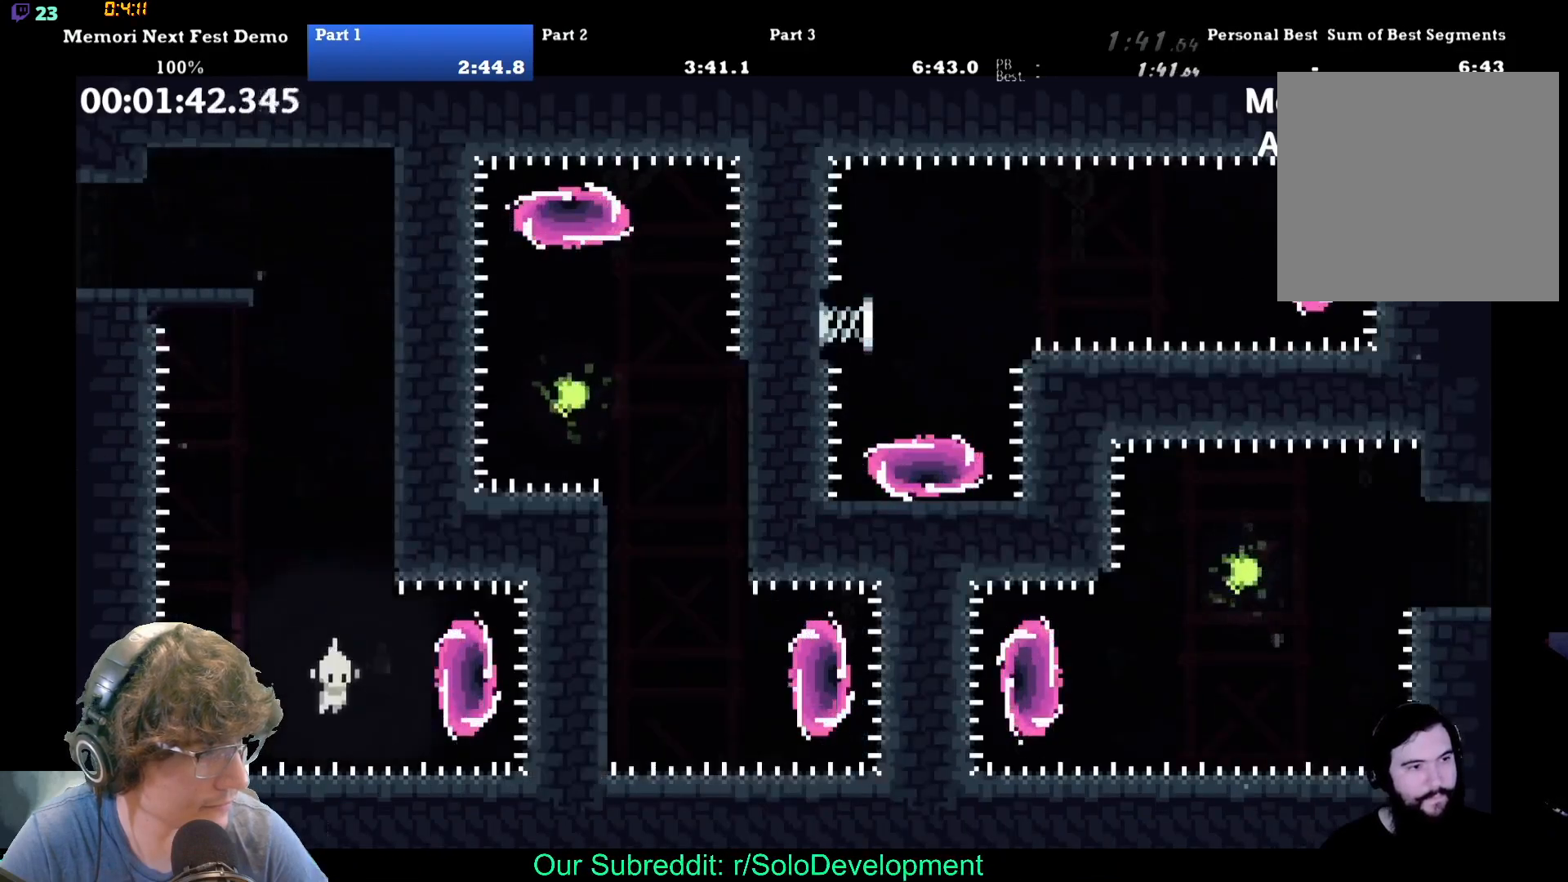
{"buttons": ["DPAD_LEFT"], "events": [[183, "DPAD_RIGHT", "up"], [483, "DPAD_LEFT", "down"]]}
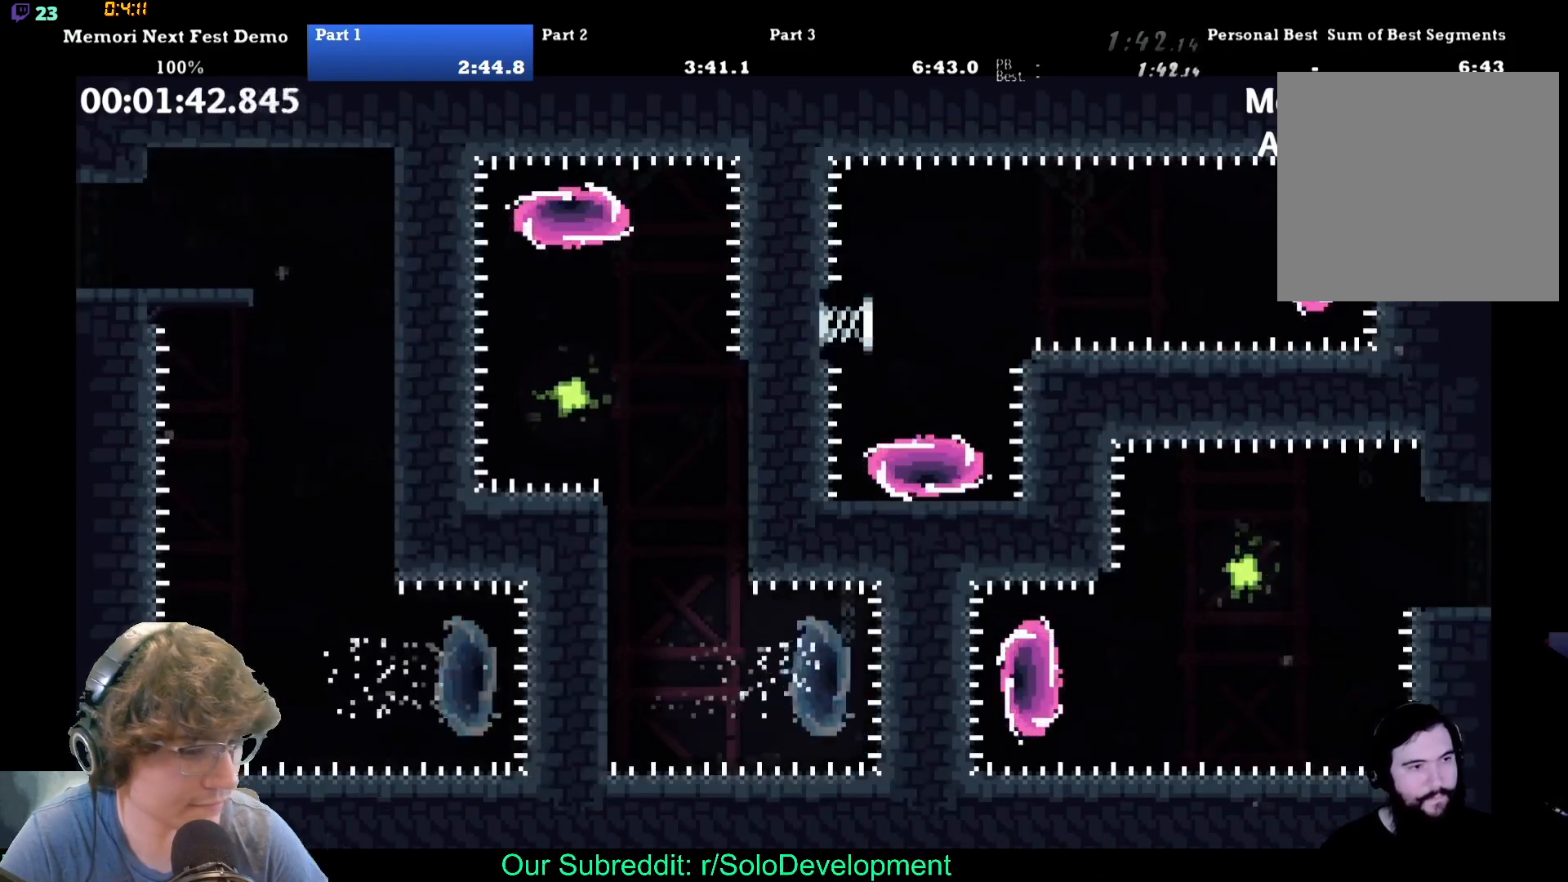
{"buttons": ["DPAD_UP", "DPAD_LEFT"], "events": [[17, "DPAD_UP", "down"]]}
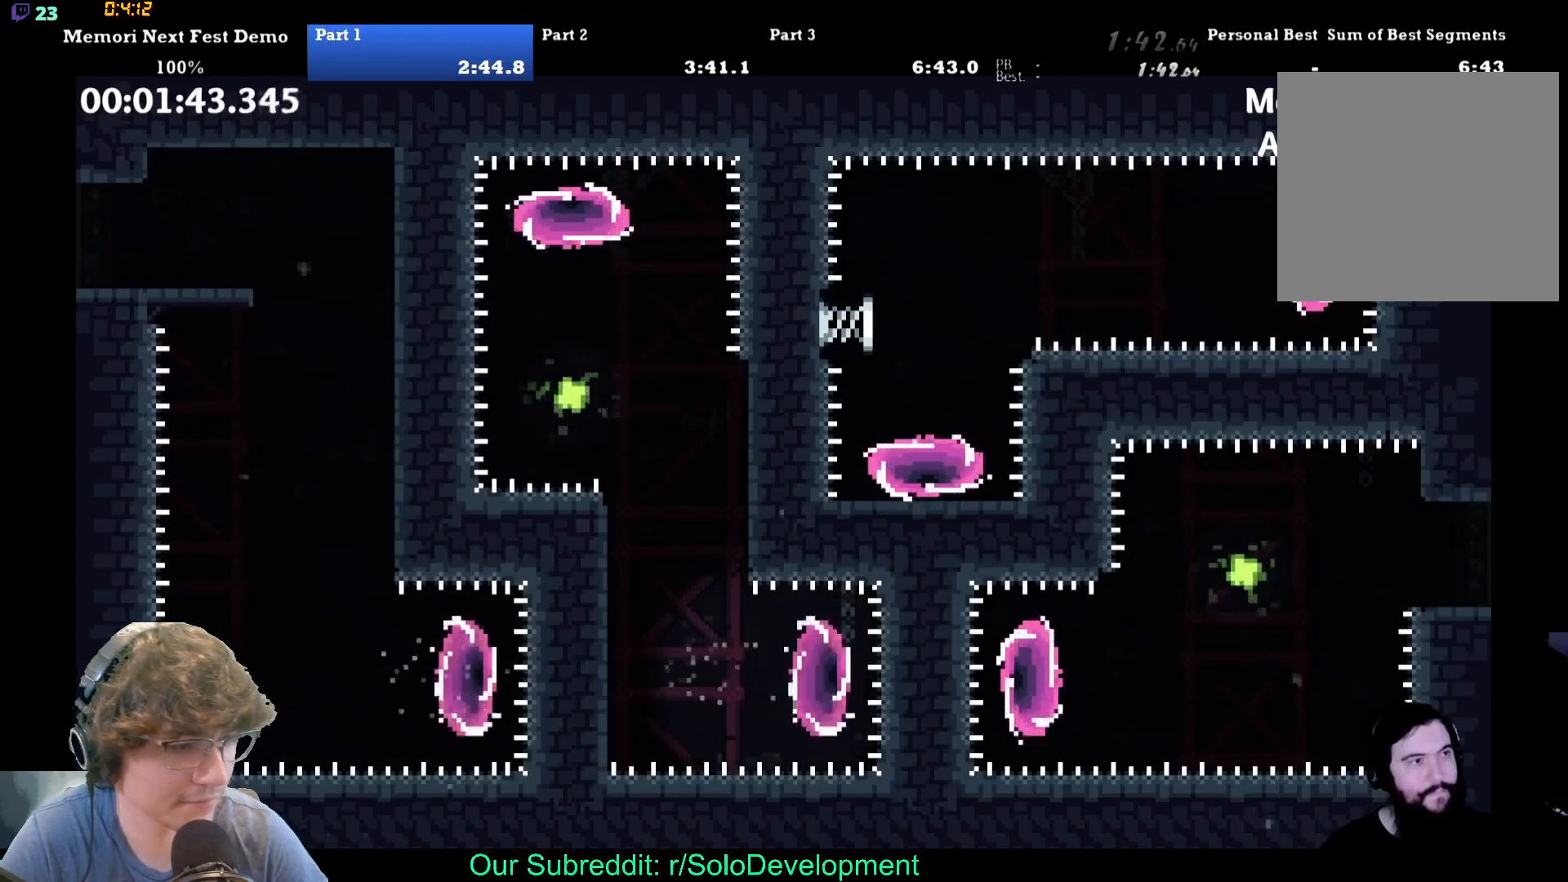
{"buttons": ["DPAD_UP", "DPAD_LEFT"], "events": []}
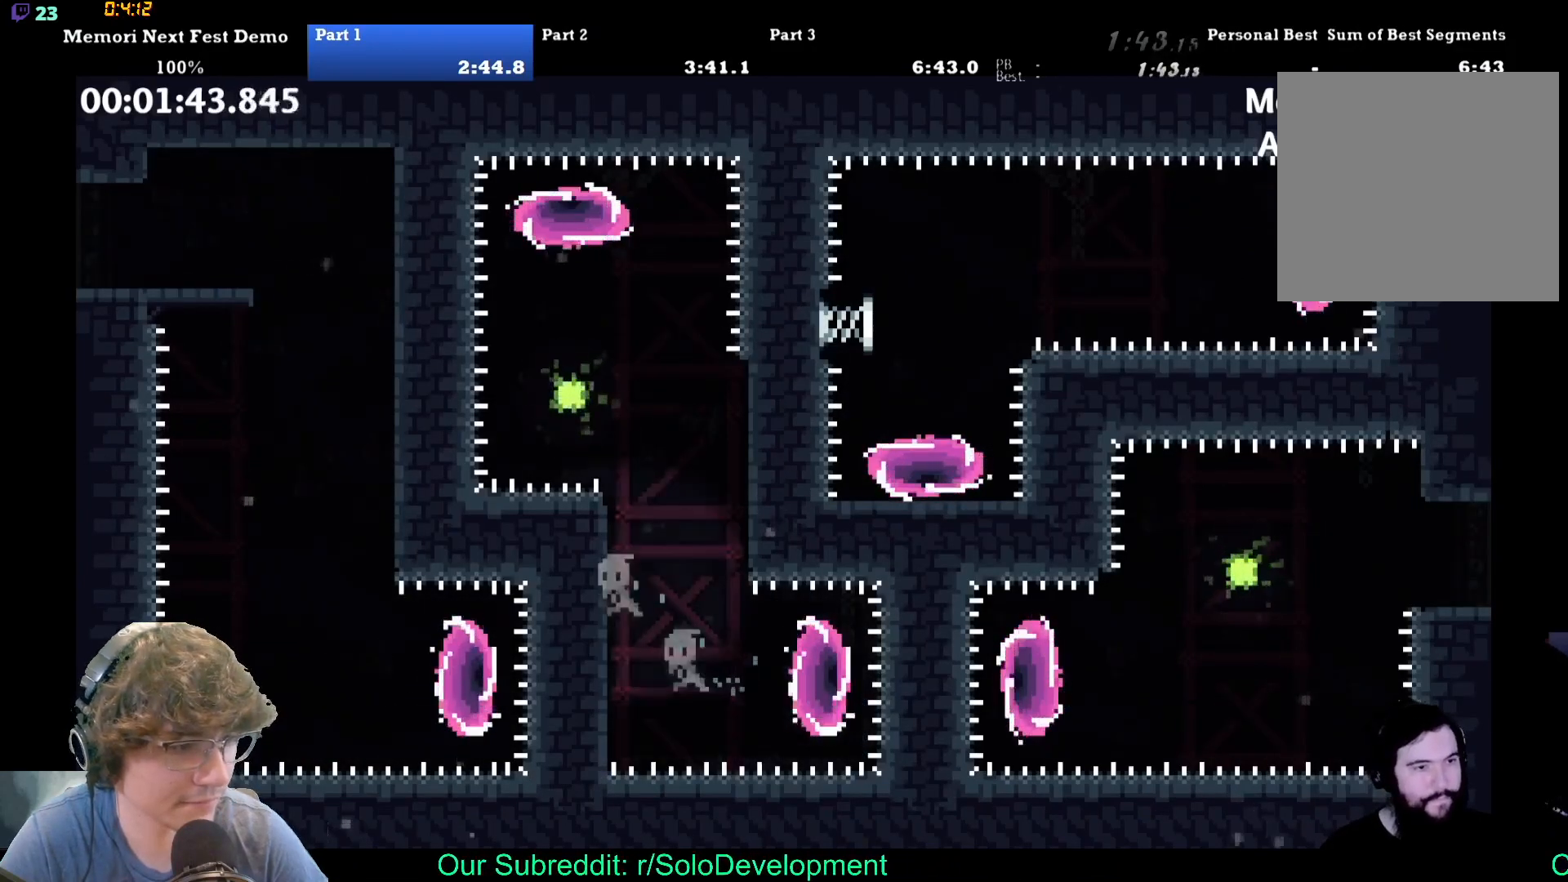
{"buttons": ["DPAD_UP"], "events": [[450, "DPAD_LEFT", "up"]]}
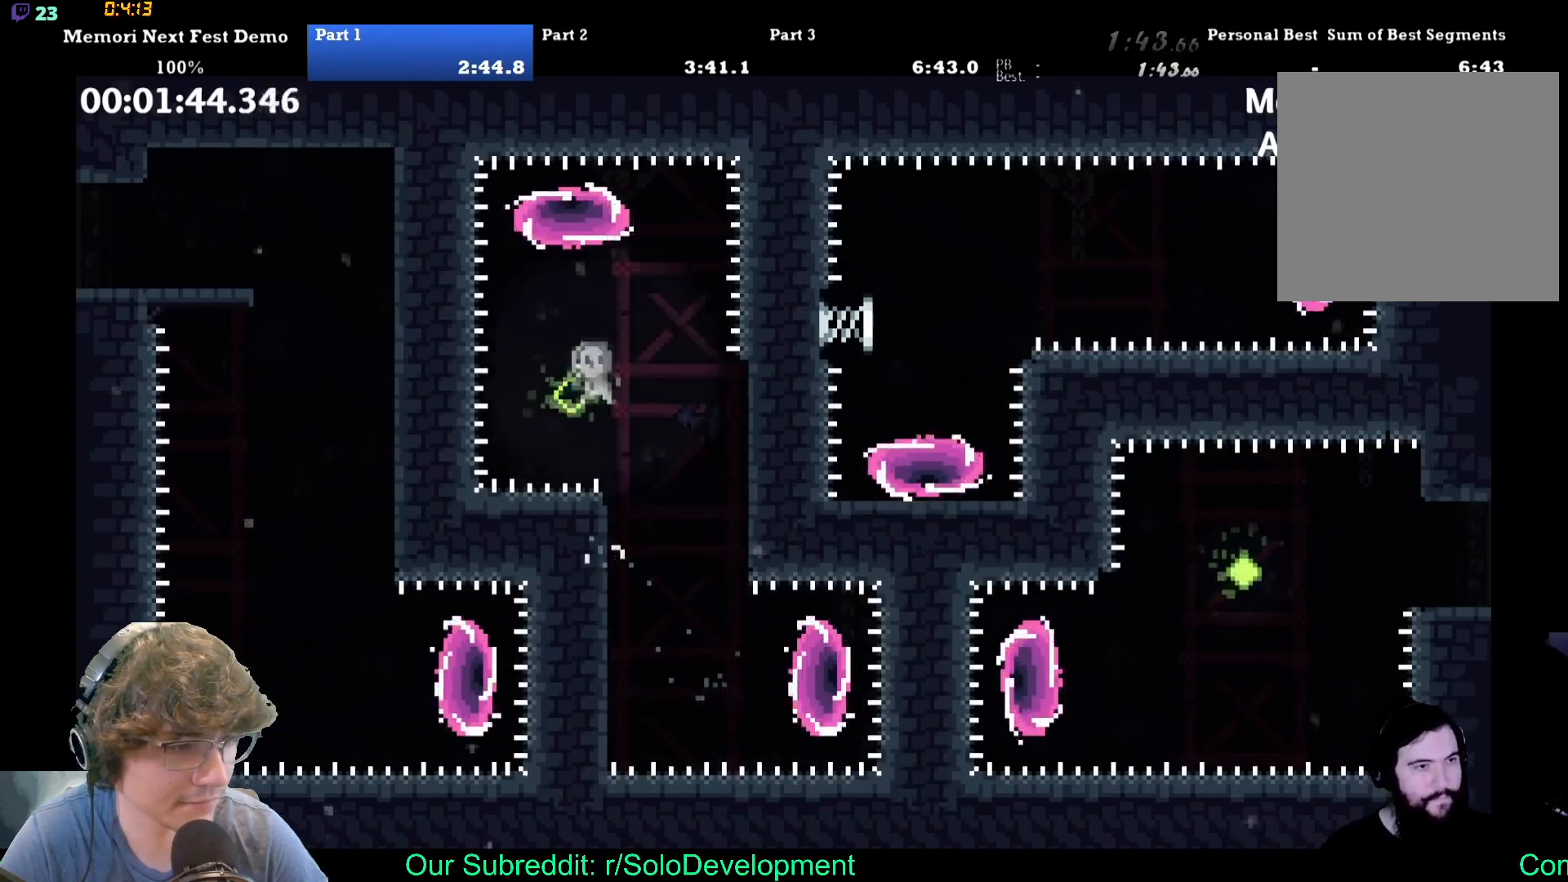
{"buttons": [], "events": [[200, "DPAD_UP", "up"]]}
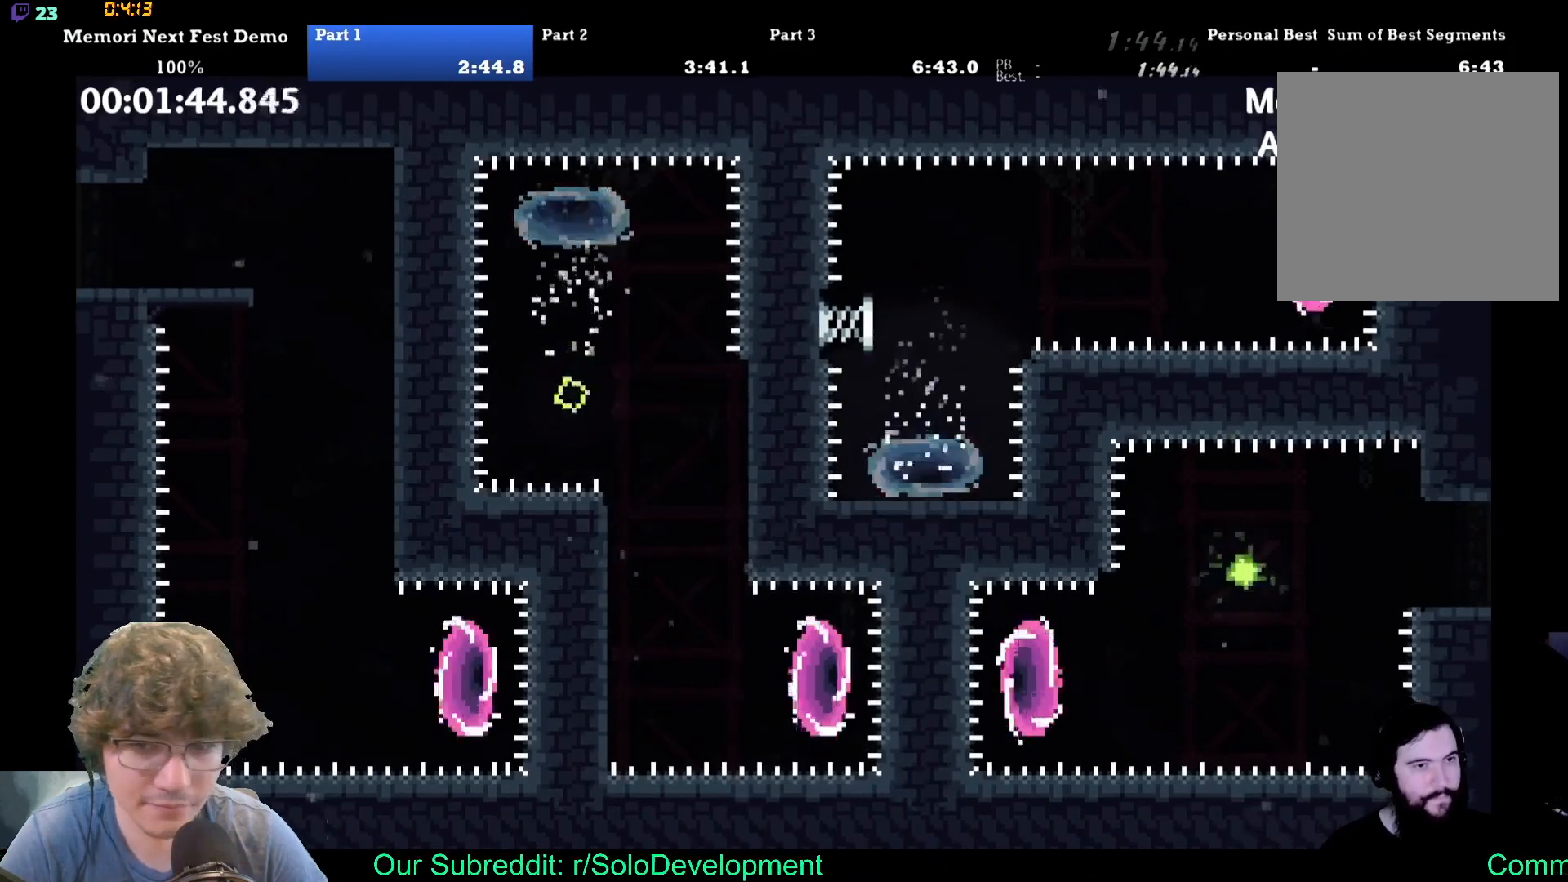
{"buttons": [], "events": []}
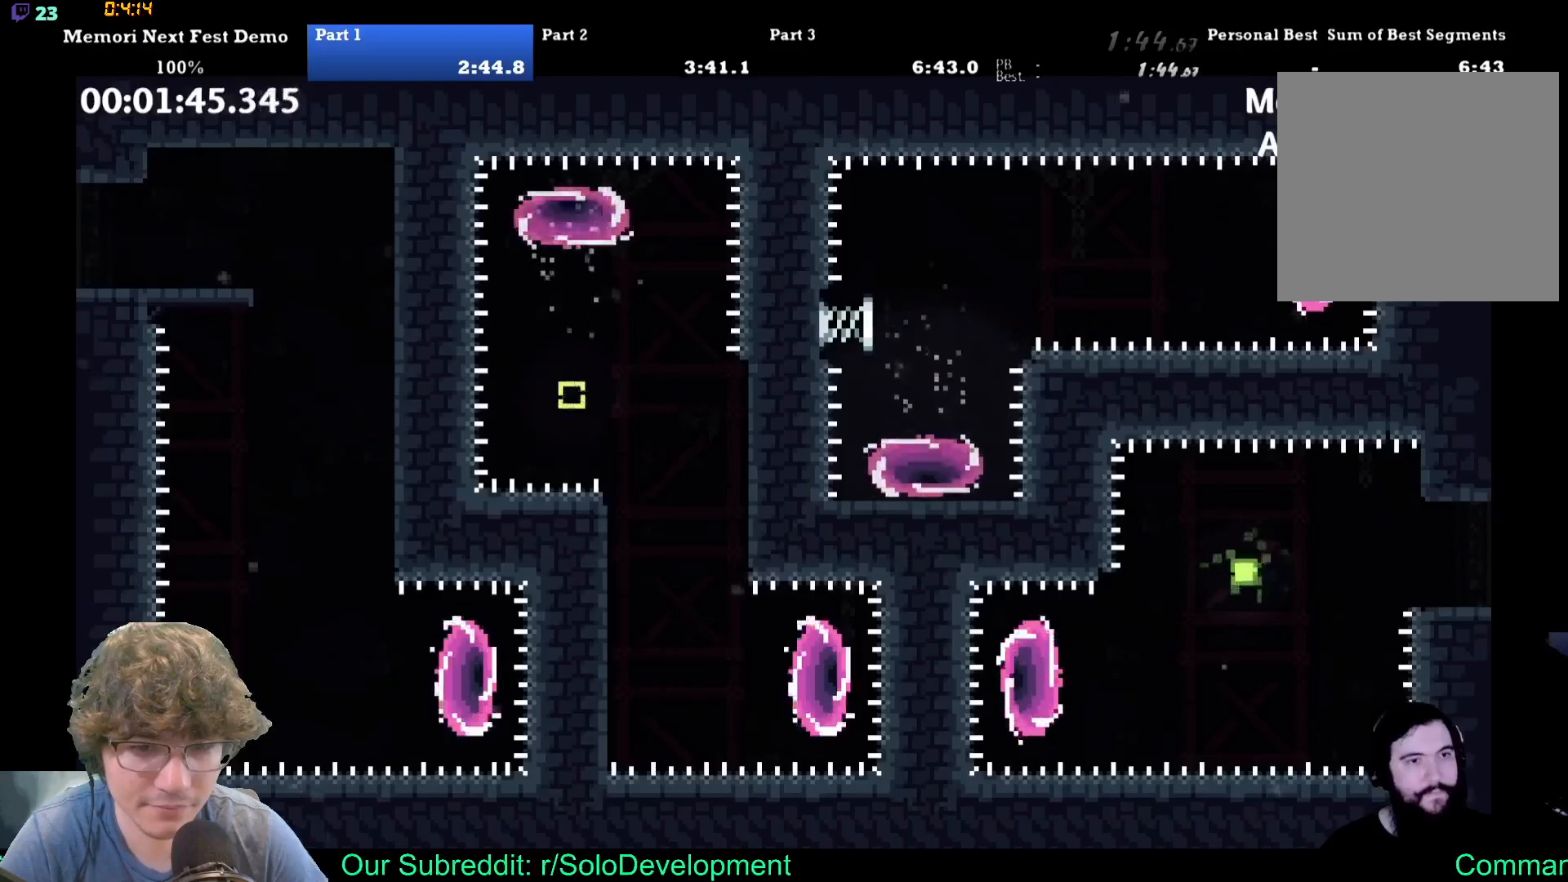
{"buttons": ["DPAD_UP", "DPAD_LEFT"], "events": [[417, "DPAD_LEFT", "down"], [417, "DPAD_UP", "down"]]}
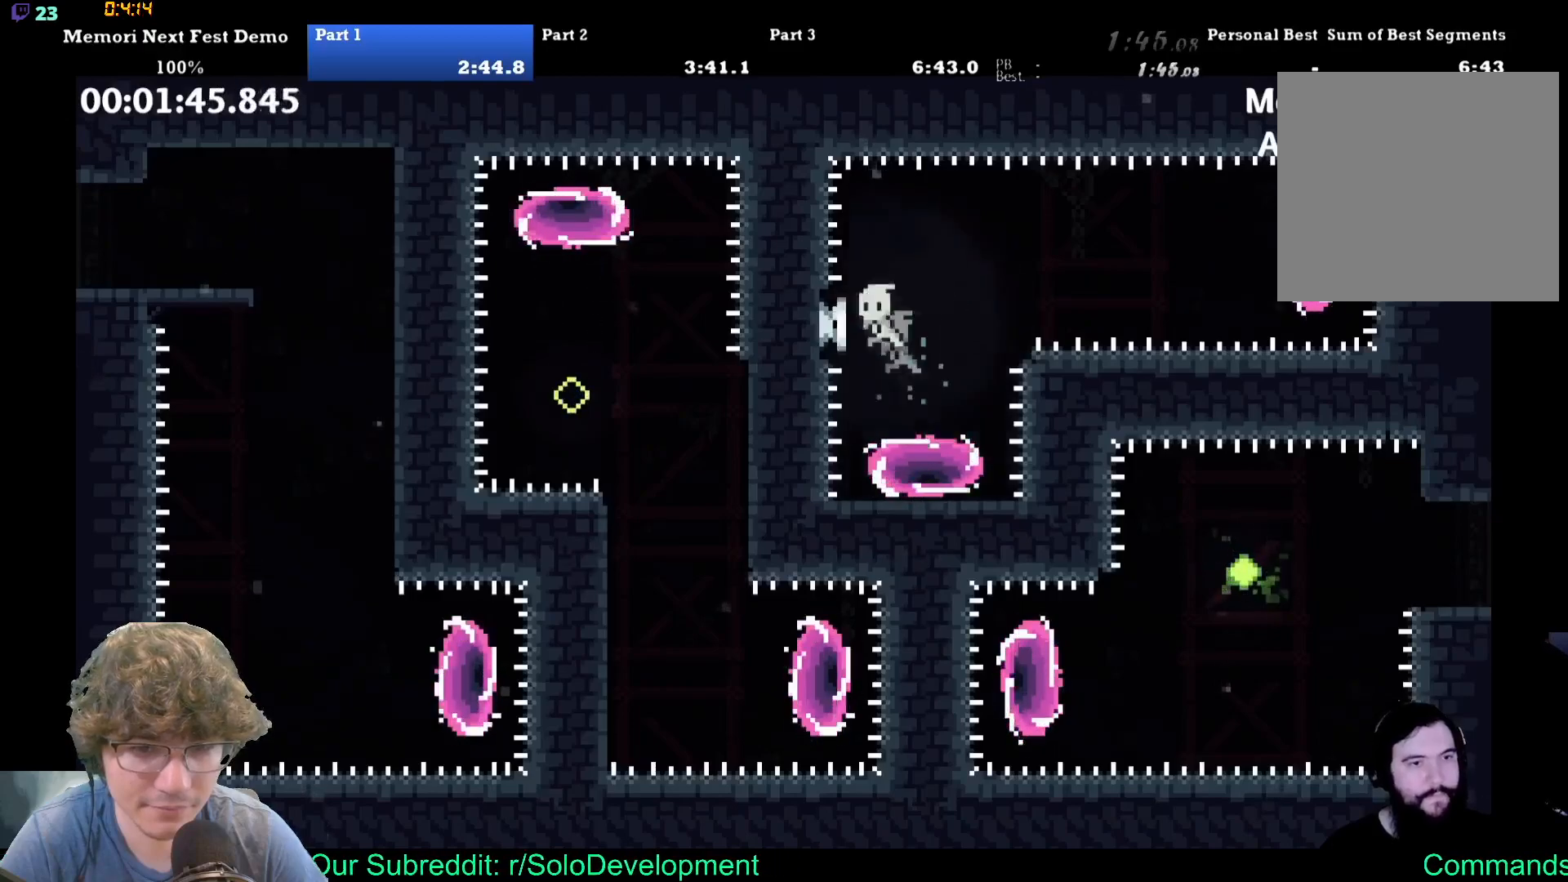
{"buttons": ["DPAD_RIGHT"], "events": [[33, "DPAD_LEFT", "up"], [83, "DPAD_RIGHT", "down"], [100, "DPAD_UP", "up"]]}
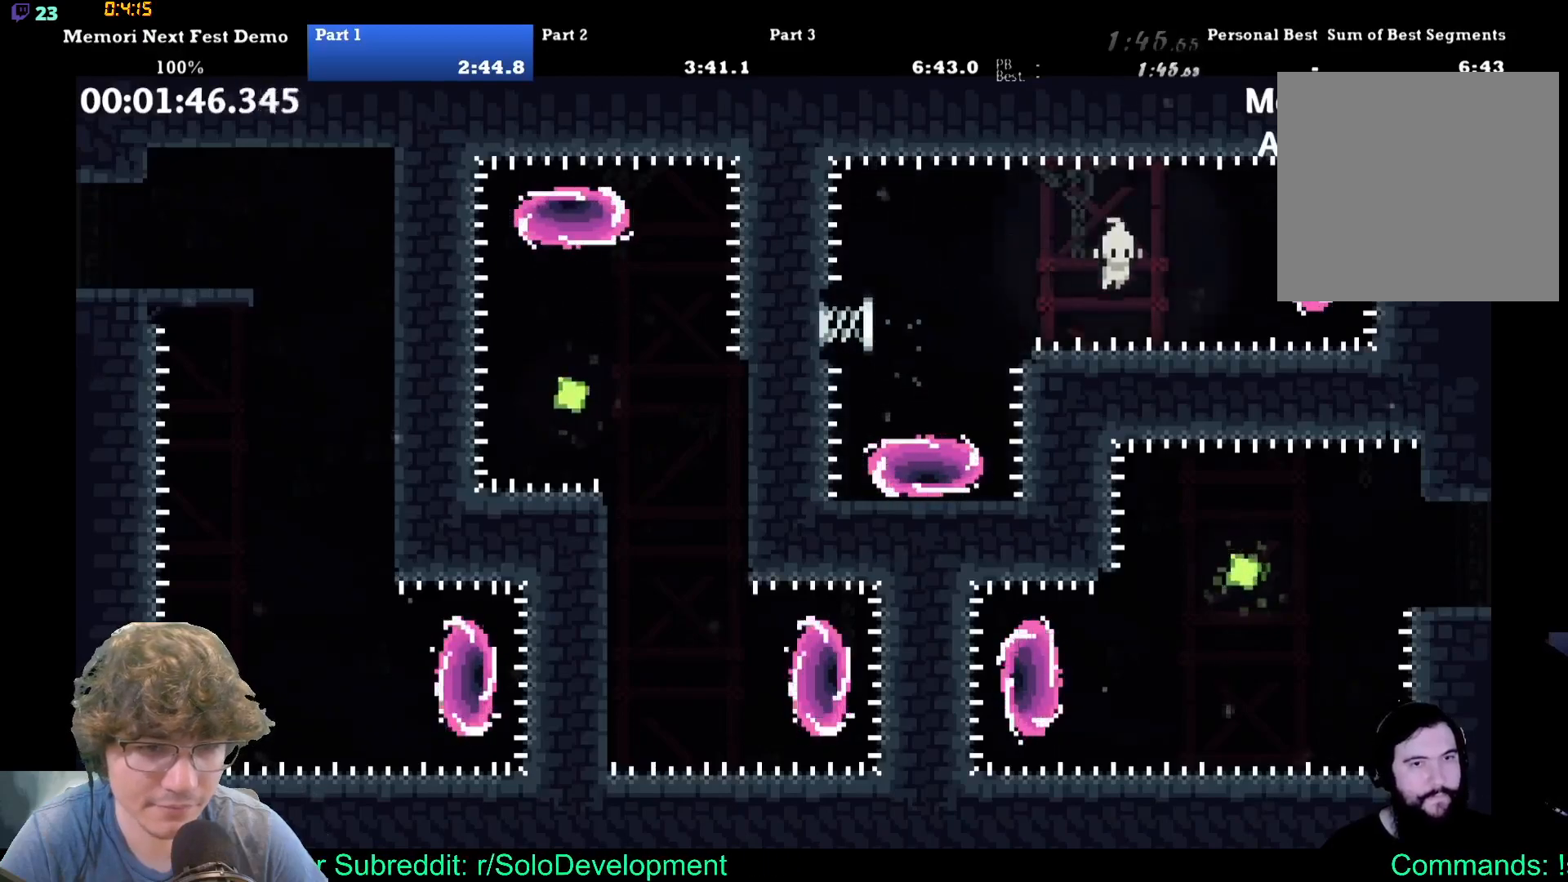
{"buttons": [], "events": [[267, "DPAD_RIGHT", "up"]]}
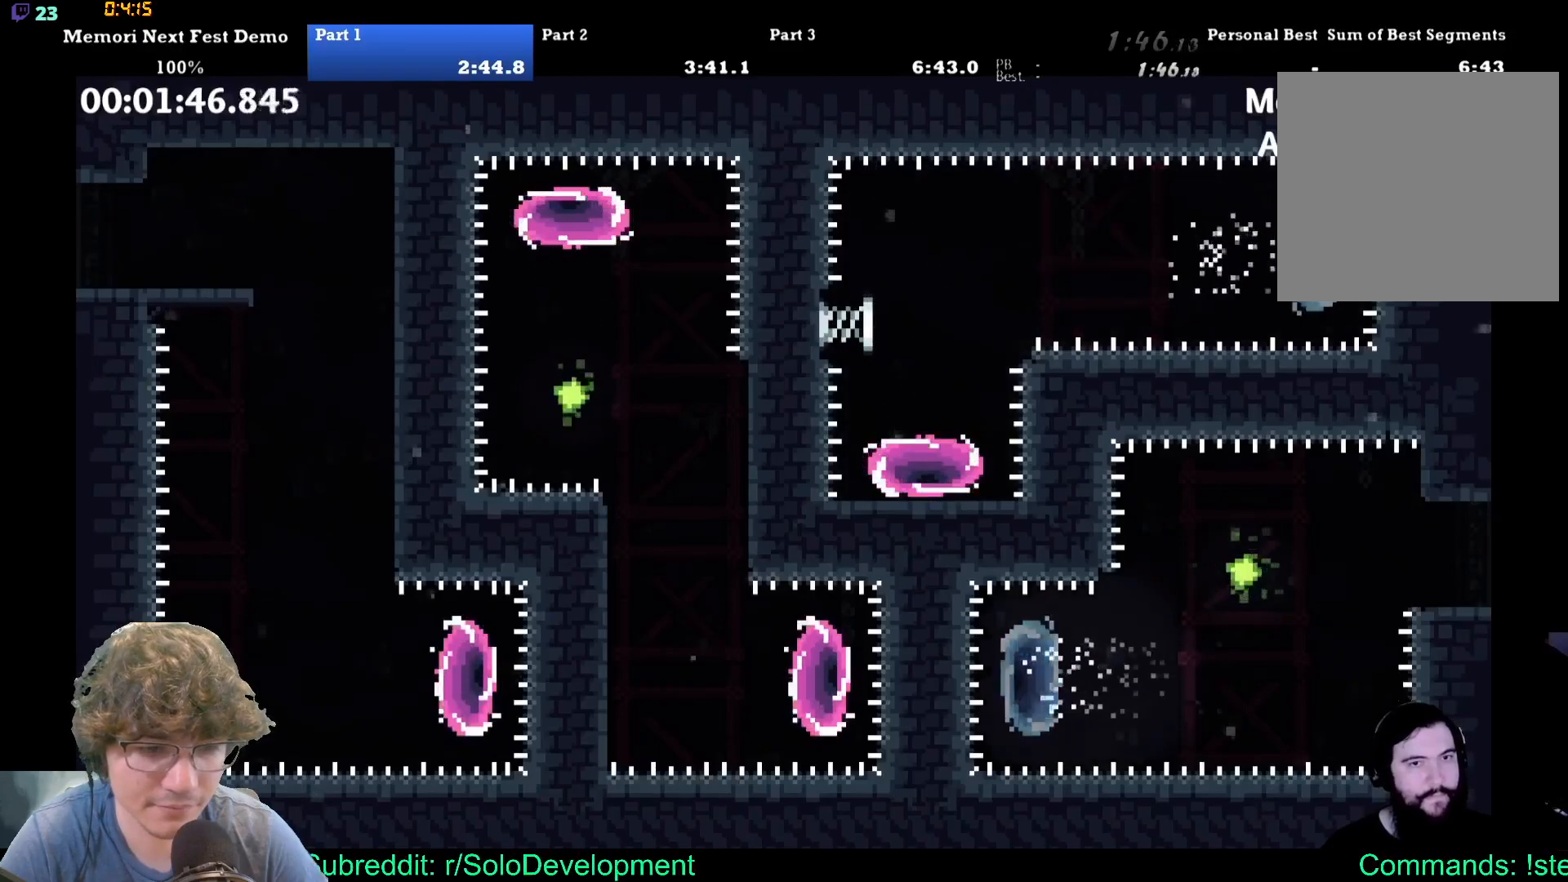
{"buttons": [], "events": []}
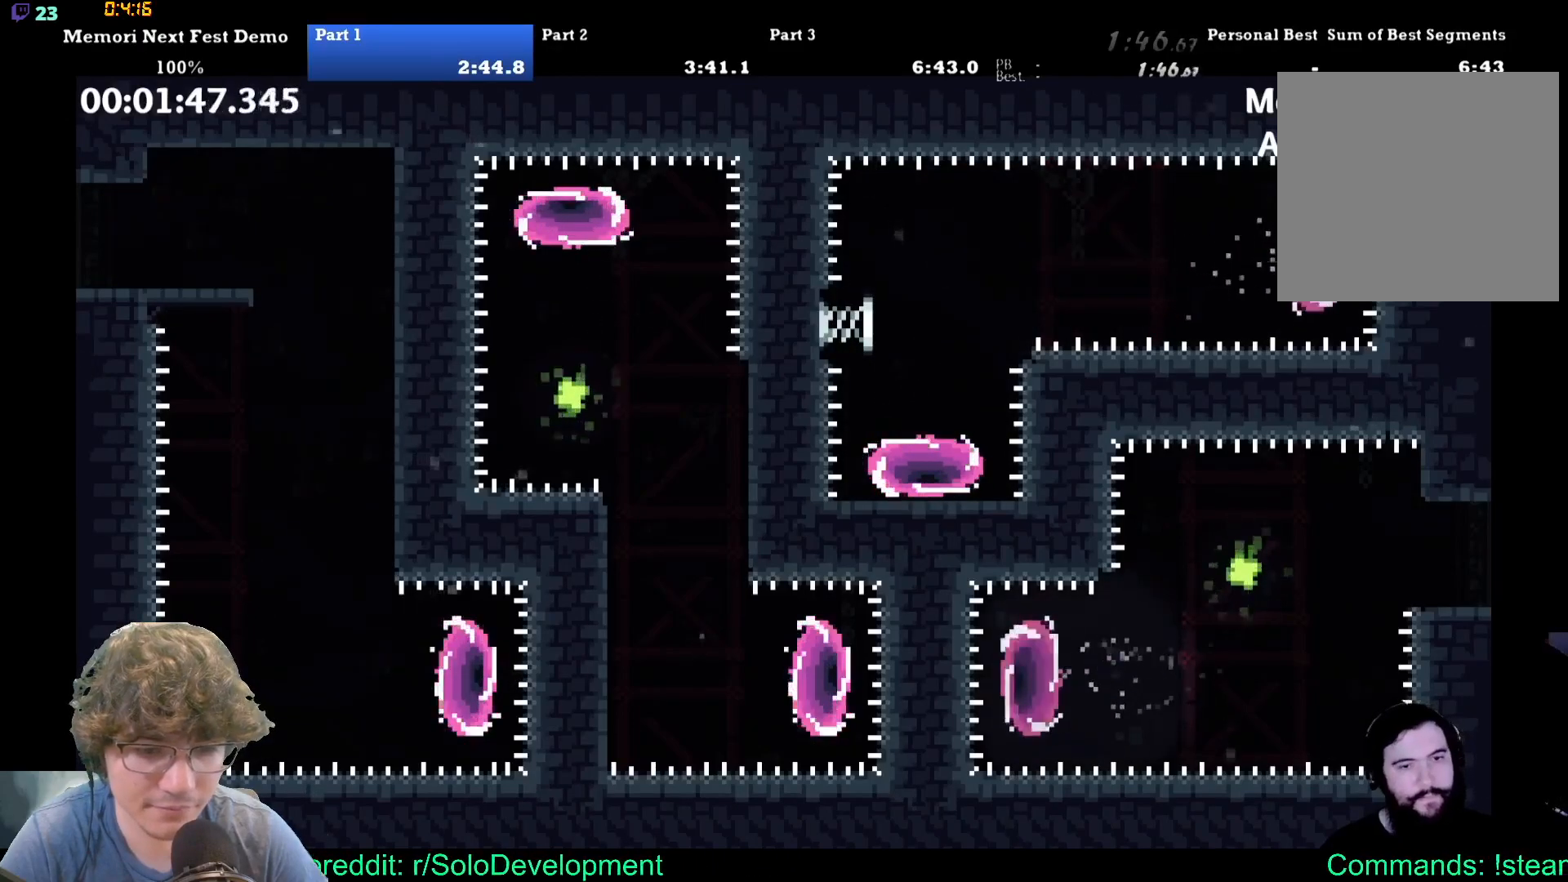
{"buttons": ["DPAD_UP", "DPAD_RIGHT"], "events": [[450, "DPAD_RIGHT", "down"], [450, "DPAD_UP", "down"]]}
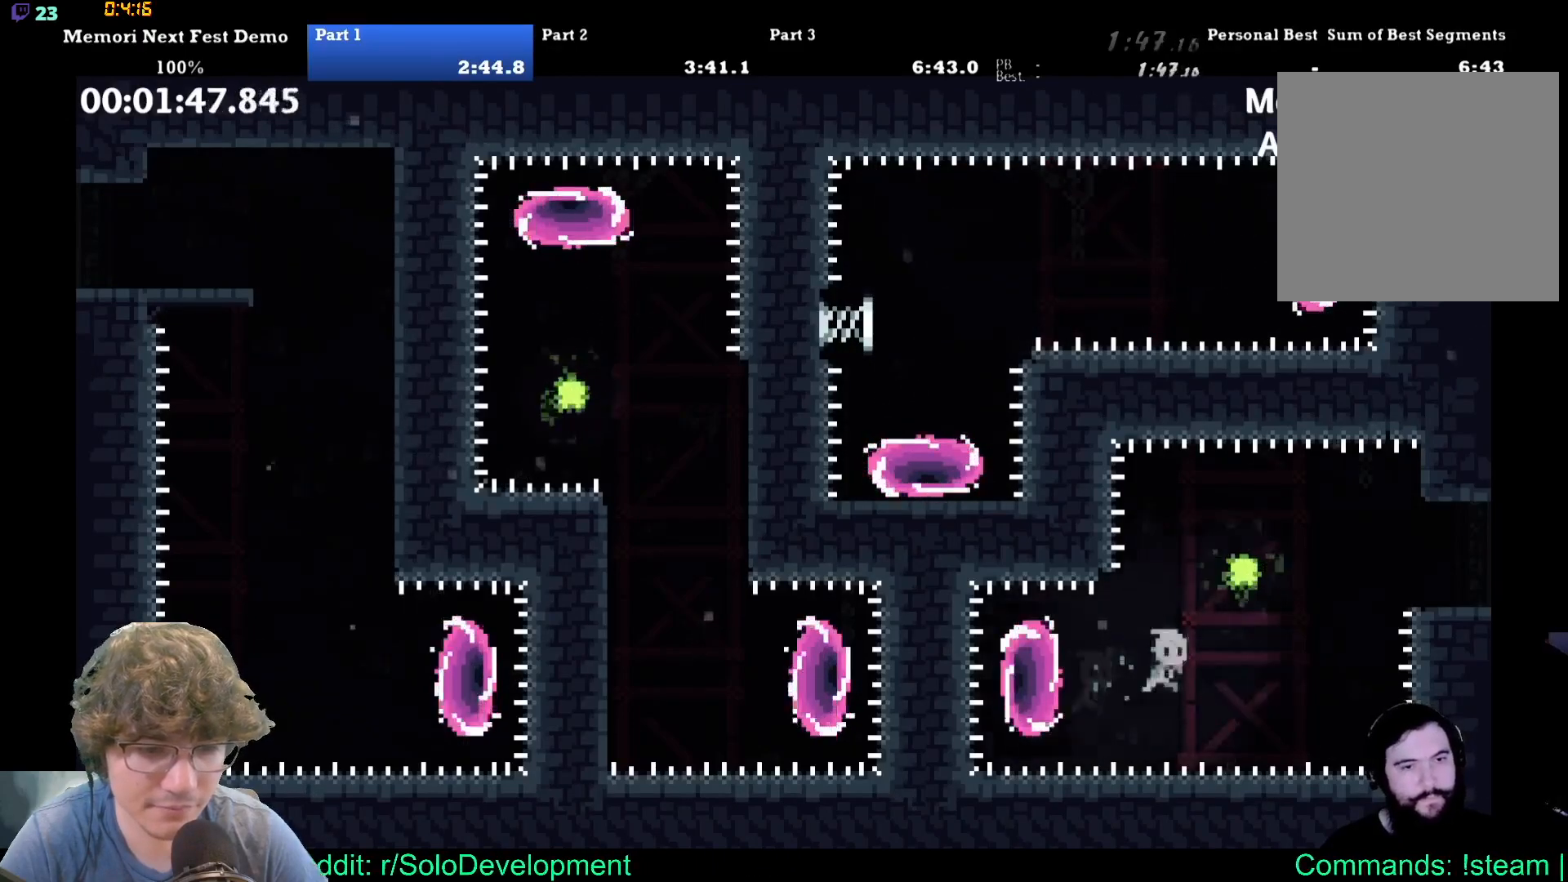
{"buttons": ["DPAD_RIGHT"], "events": [[83, "DPAD_UP", "up"]]}